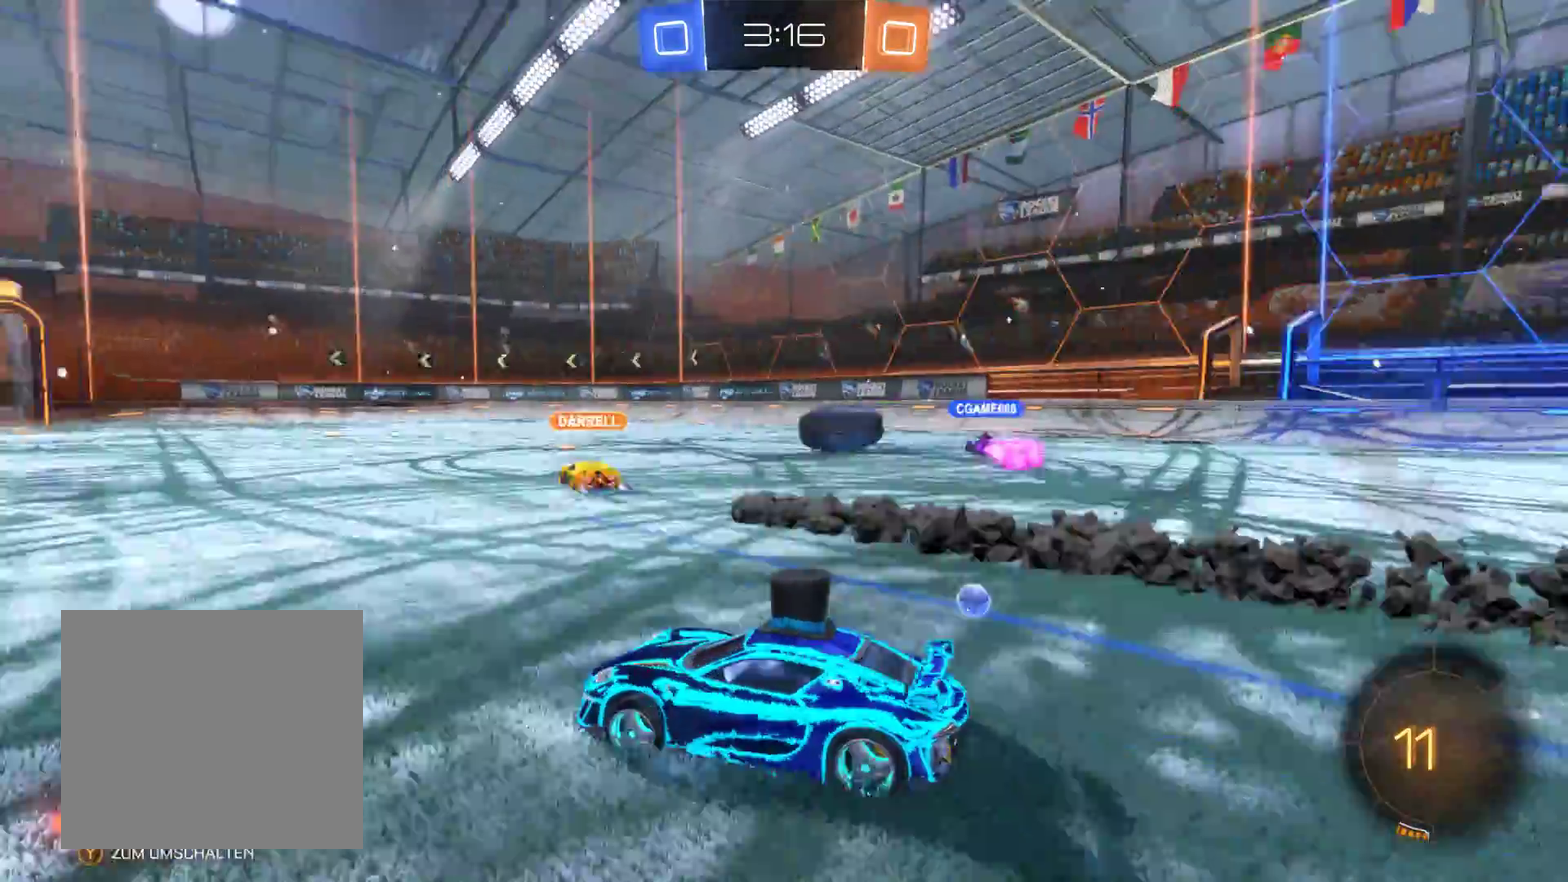
Gameplay with a controller (Xbox layout); each line is a JSON object with the inputs held at the frame after it. "events" lists button and stick changes between this image and that frame as [ms after this image, input, new state], when the widget could be followed in between.
{"buttons": ["R2"], "left_stick": "center", "right_stick": "center", "events": []}
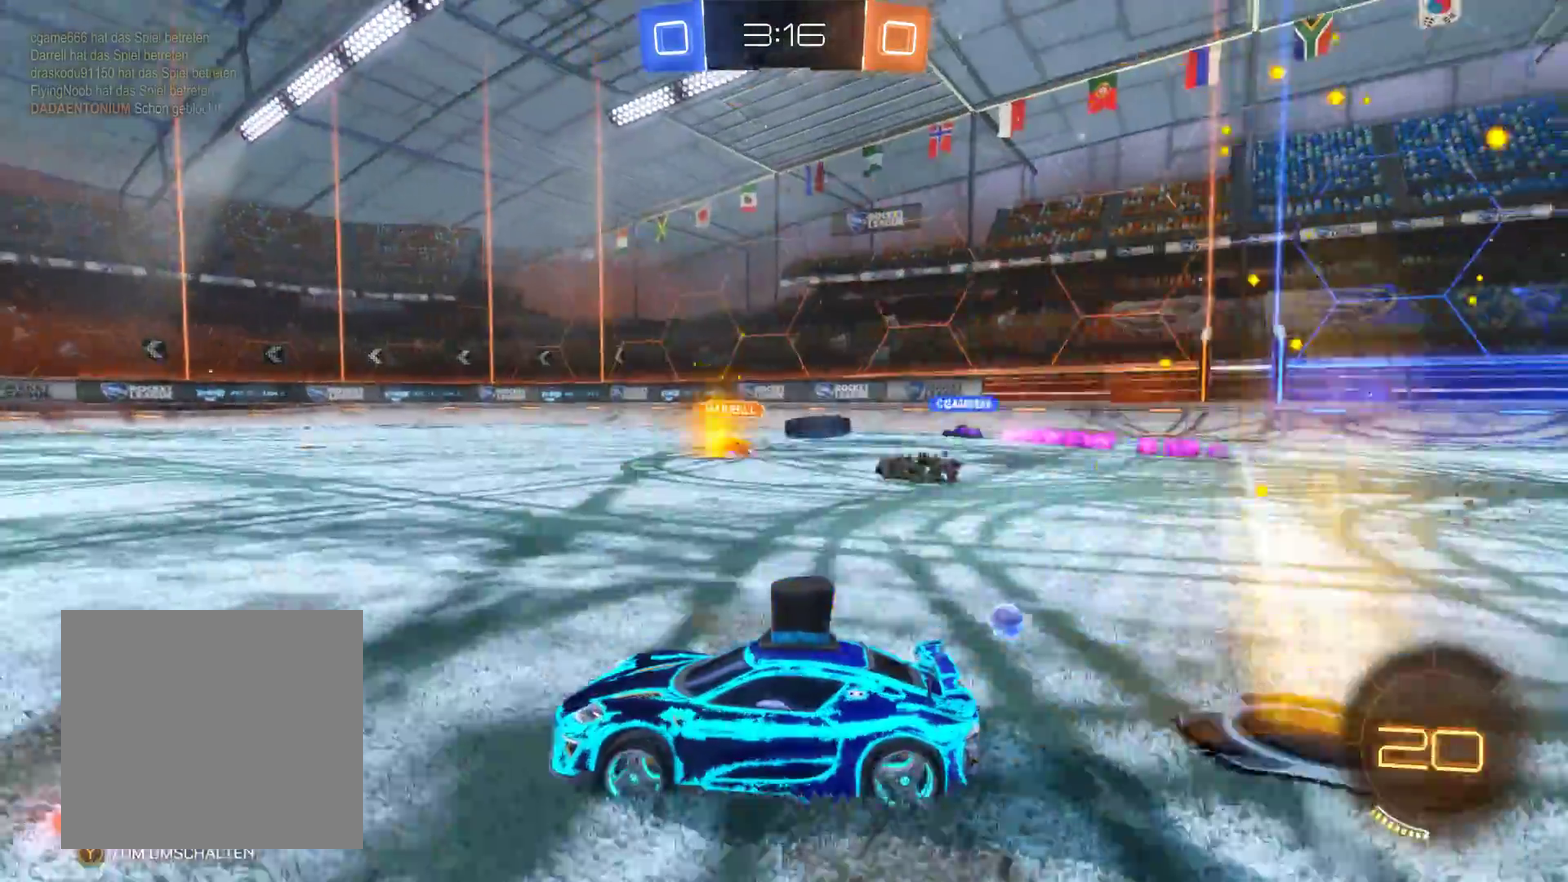
{"buttons": ["R2"], "left_stick": "center", "right_stick": "center", "events": []}
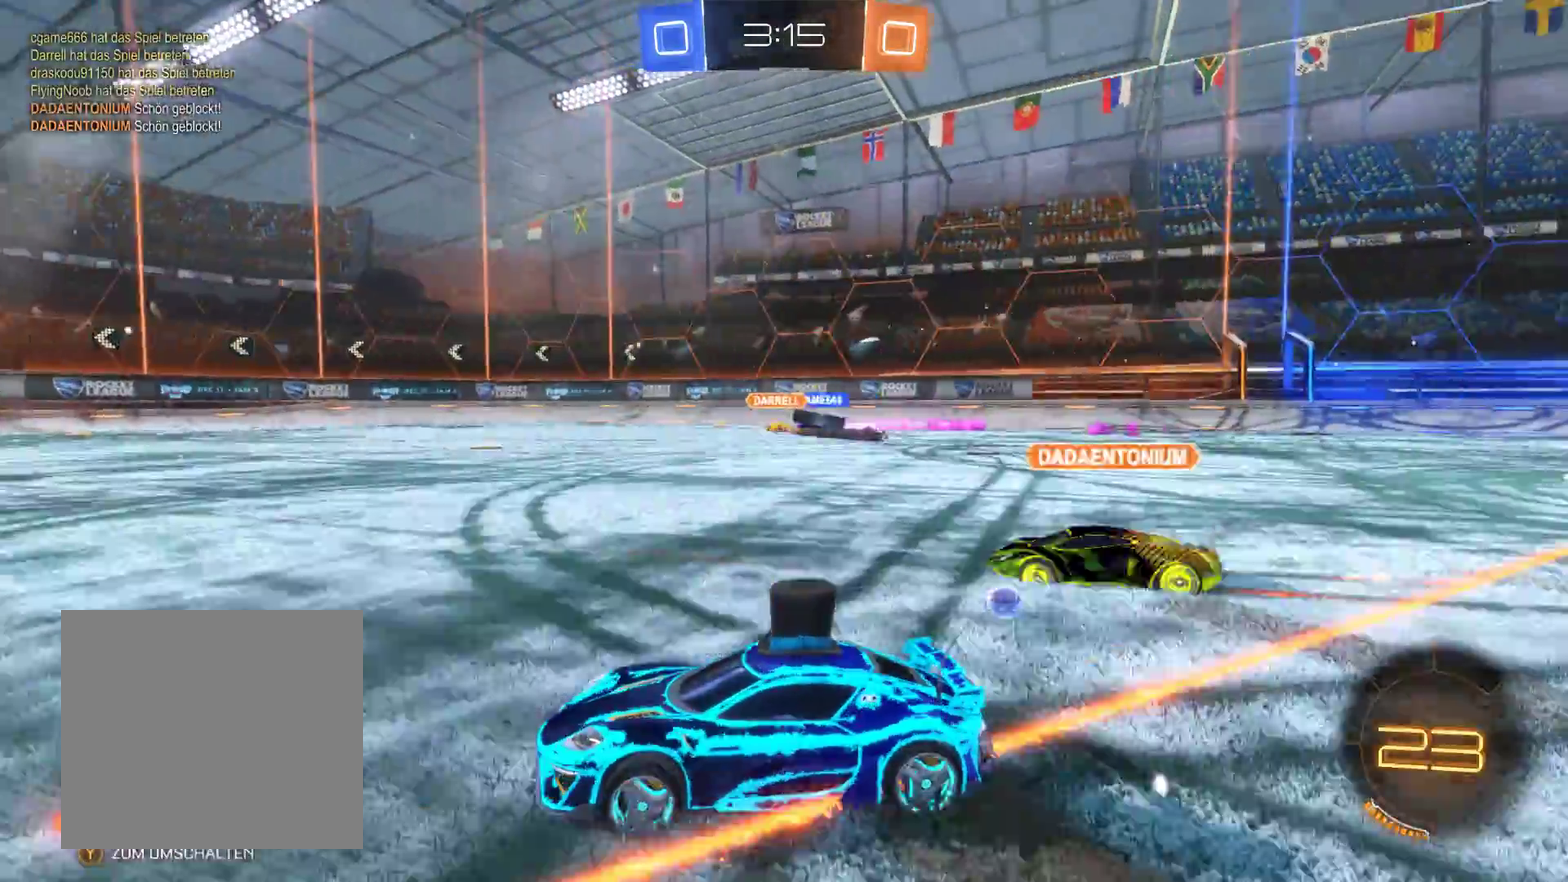
{"buttons": ["R2"], "left_stick": "left", "right_stick": "center", "events": [[333, "left_stick", "right"], [433, "left_stick", "left"]]}
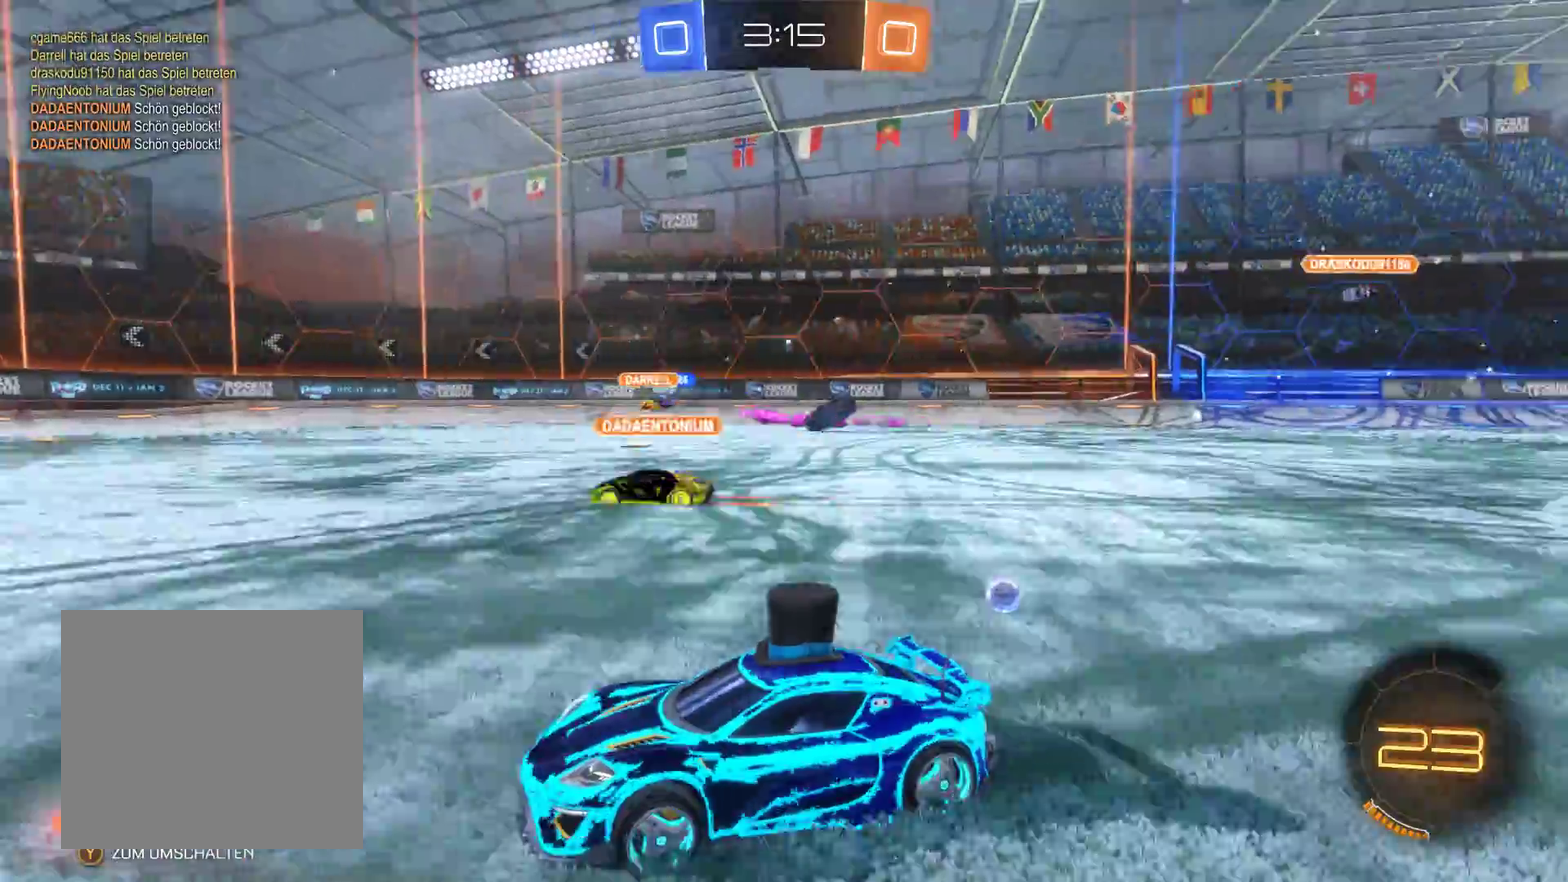
{"buttons": ["R2"], "left_stick": "left", "right_stick": "center", "events": []}
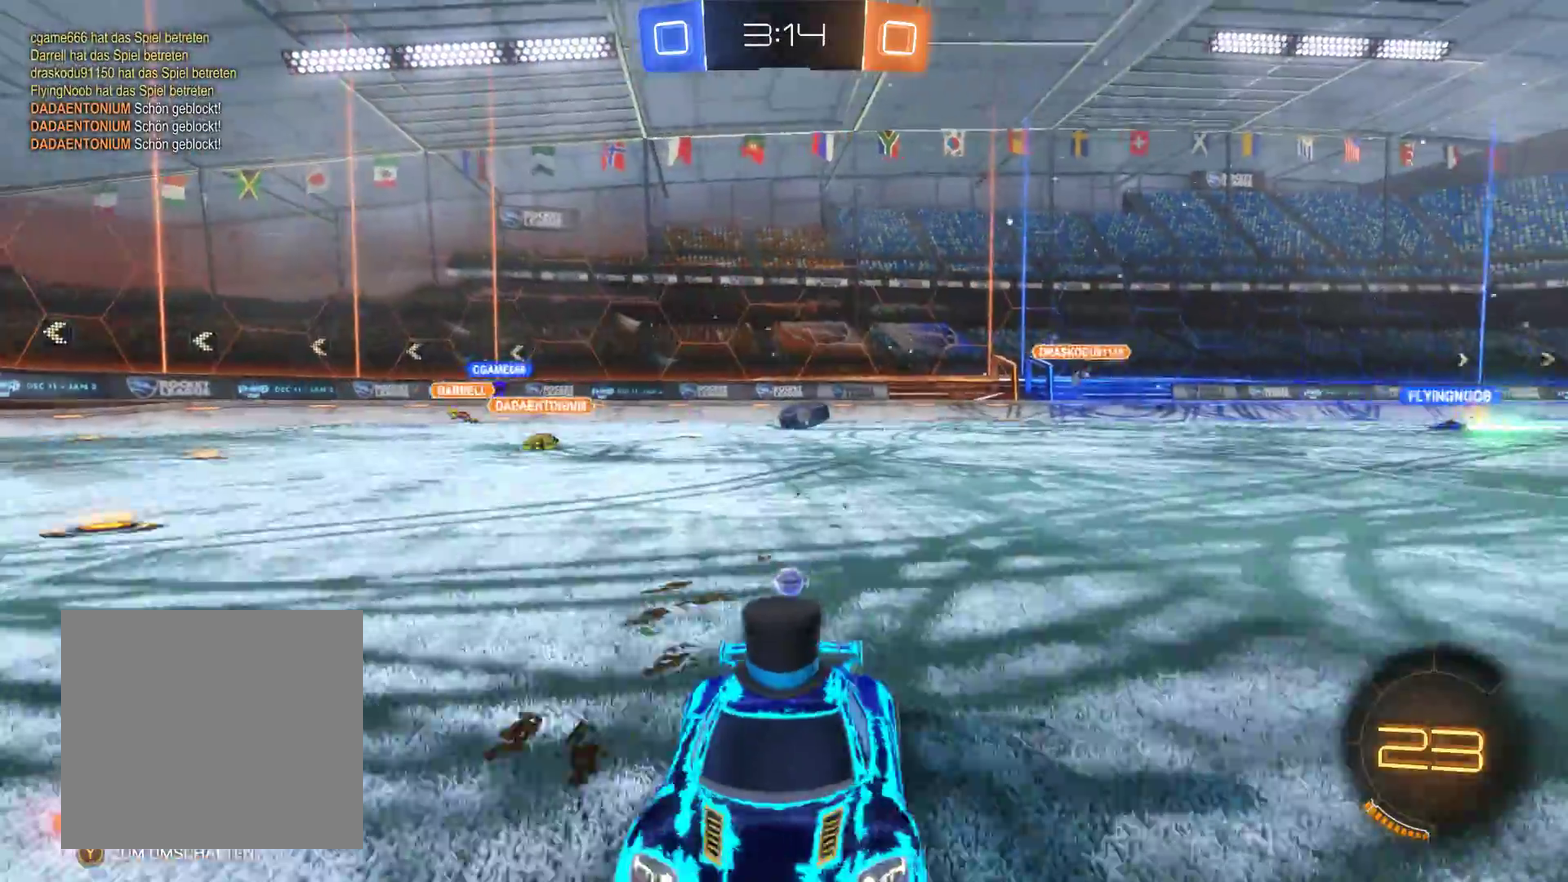
{"buttons": ["R2"], "left_stick": "left", "right_stick": "center", "events": []}
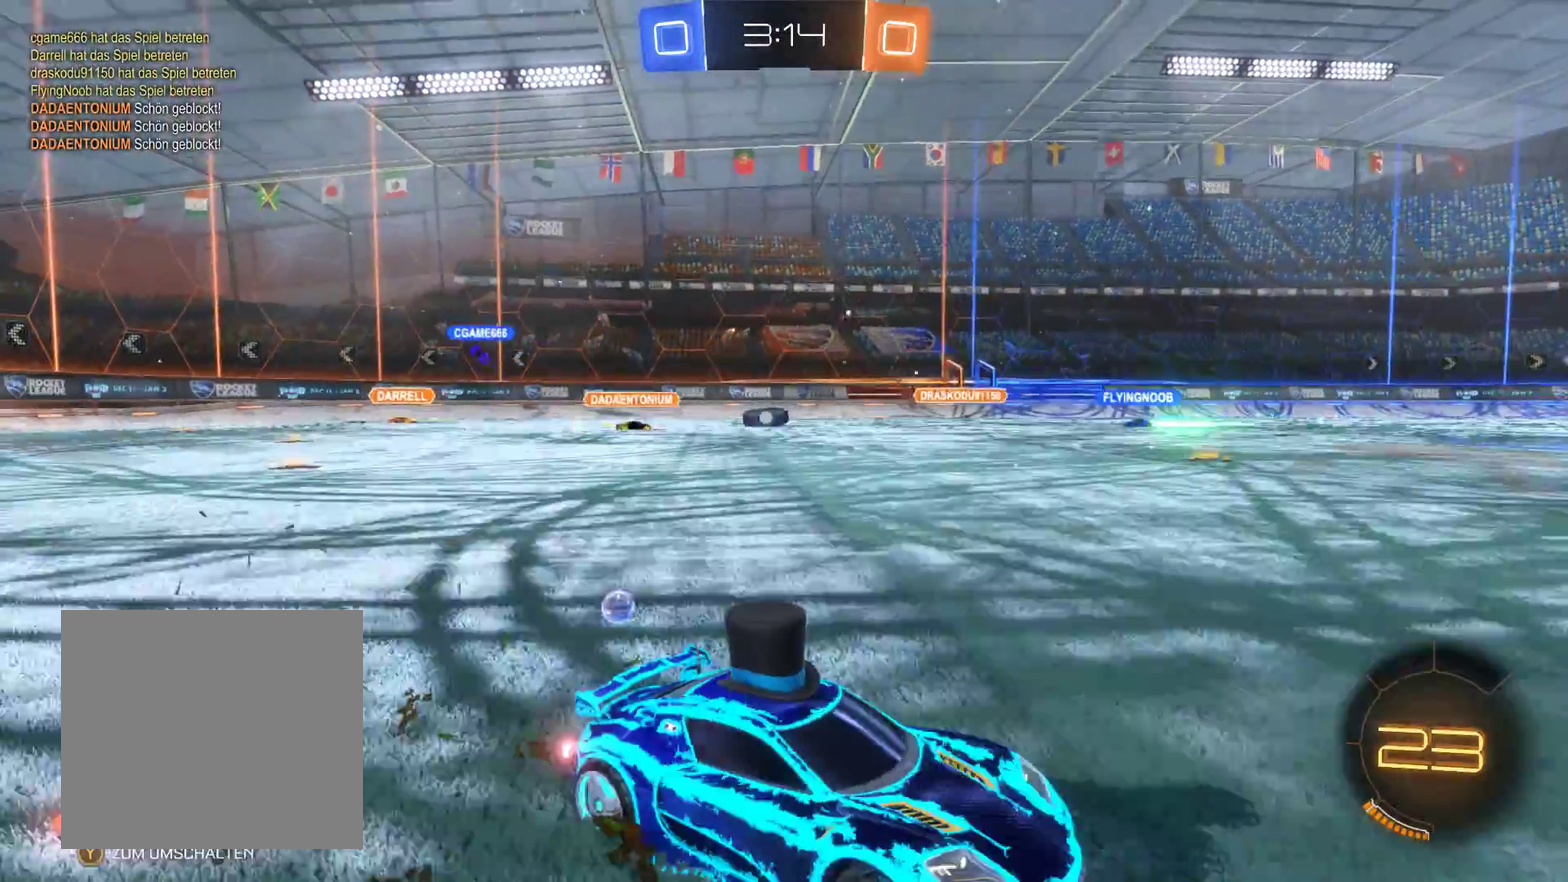
{"buttons": ["R2"], "left_stick": "center", "right_stick": "center", "events": [[500, "left_stick", "center"]]}
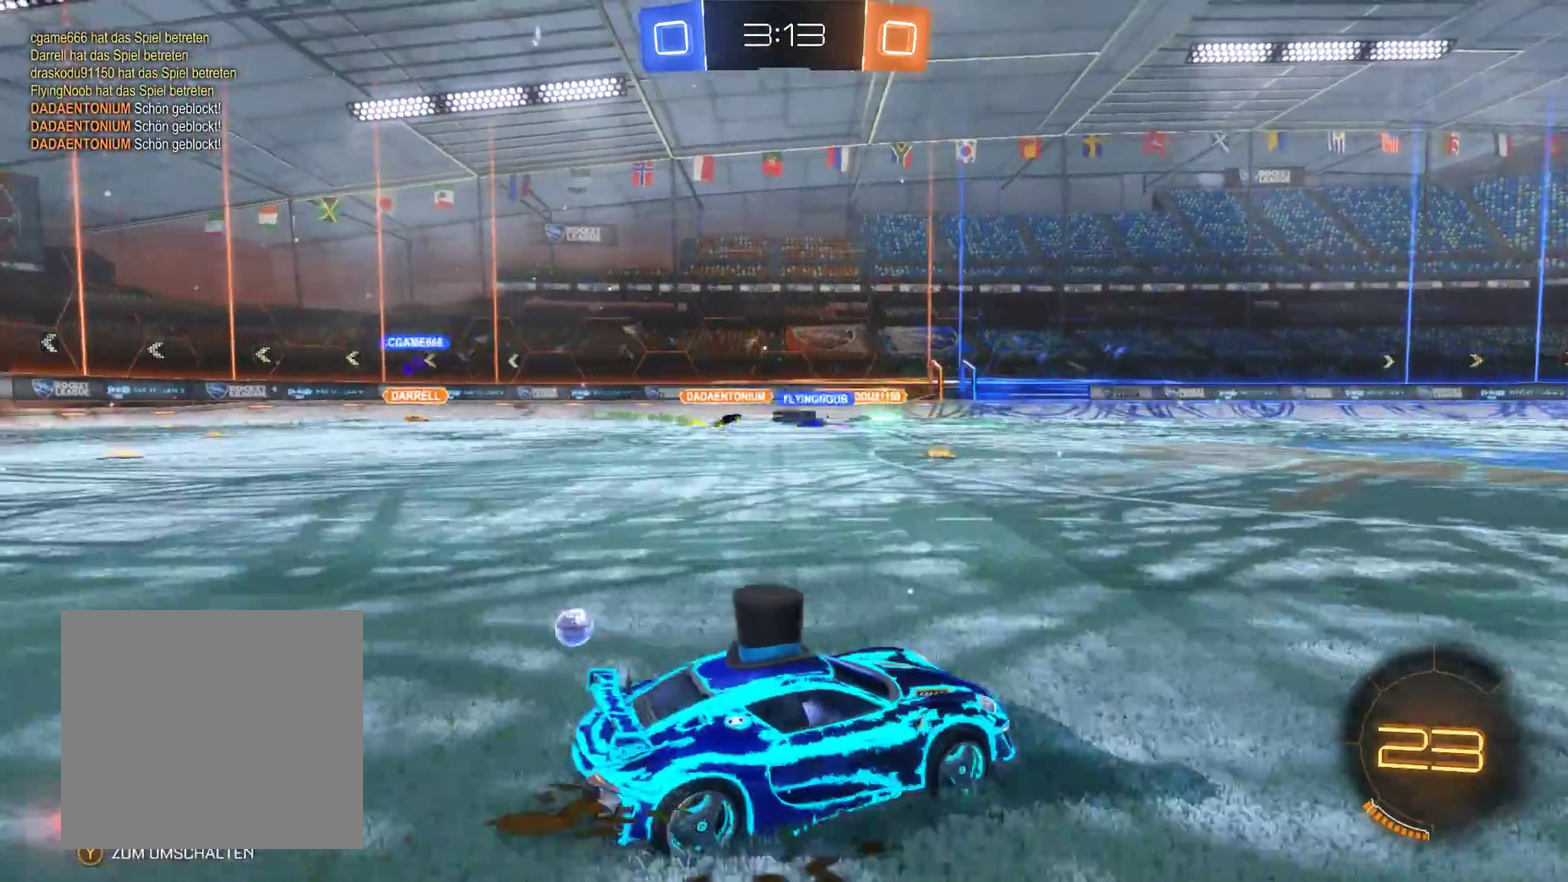
{"buttons": ["L2", "R2"], "left_stick": "center", "right_stick": "center", "events": [[100, "L2", "down"], [100, "left_stick", "right"], [233, "left_stick", "center"]]}
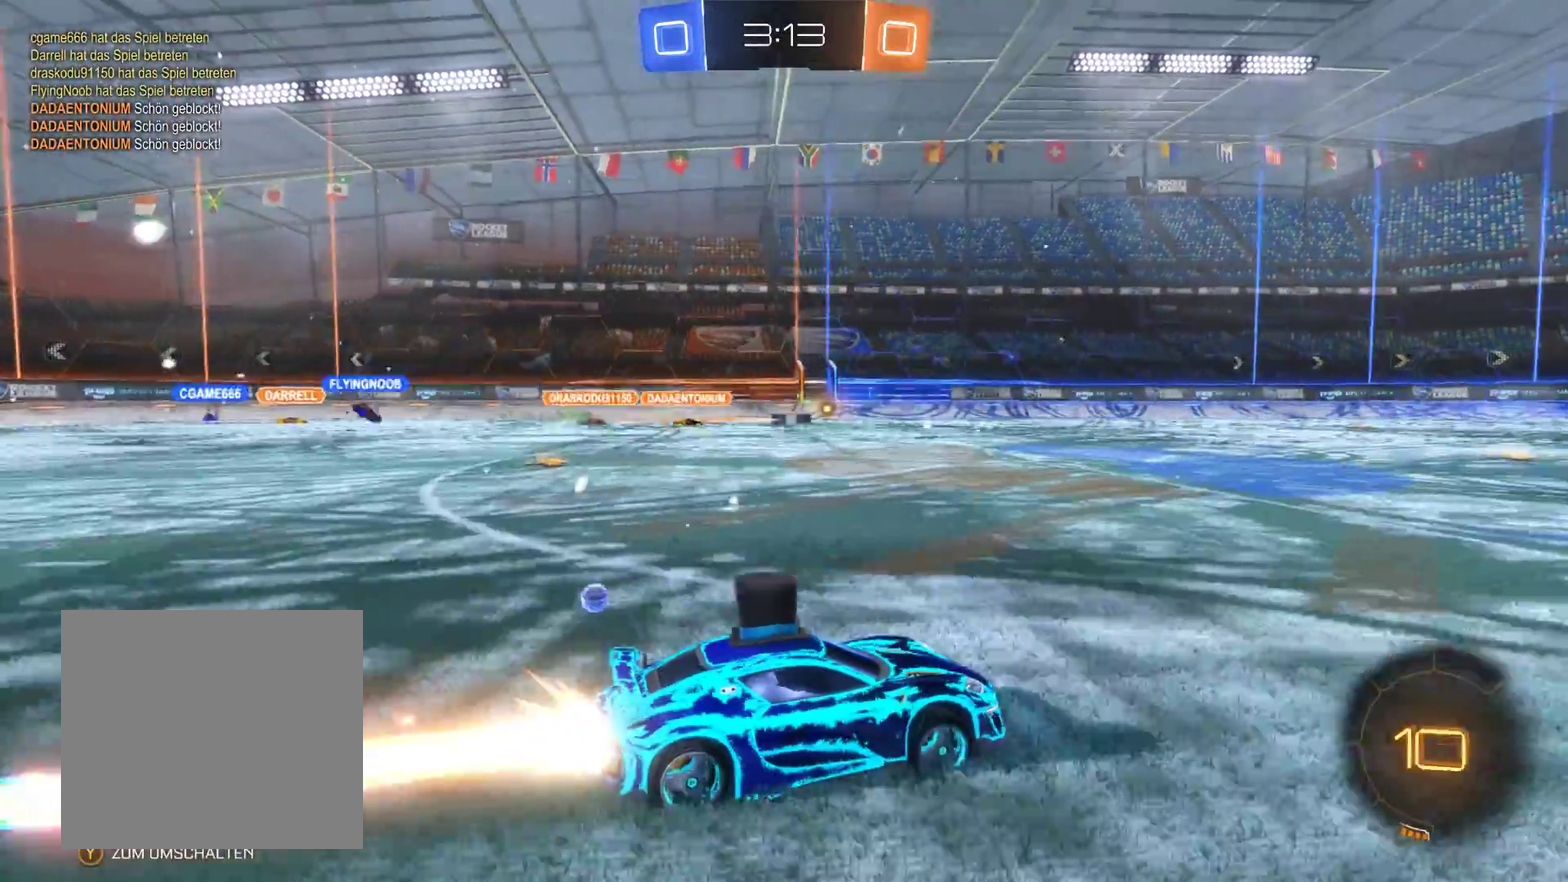
{"buttons": ["L2", "R2"], "left_stick": "up-right", "right_stick": "center", "events": [[433, "left_stick", "up-right"]]}
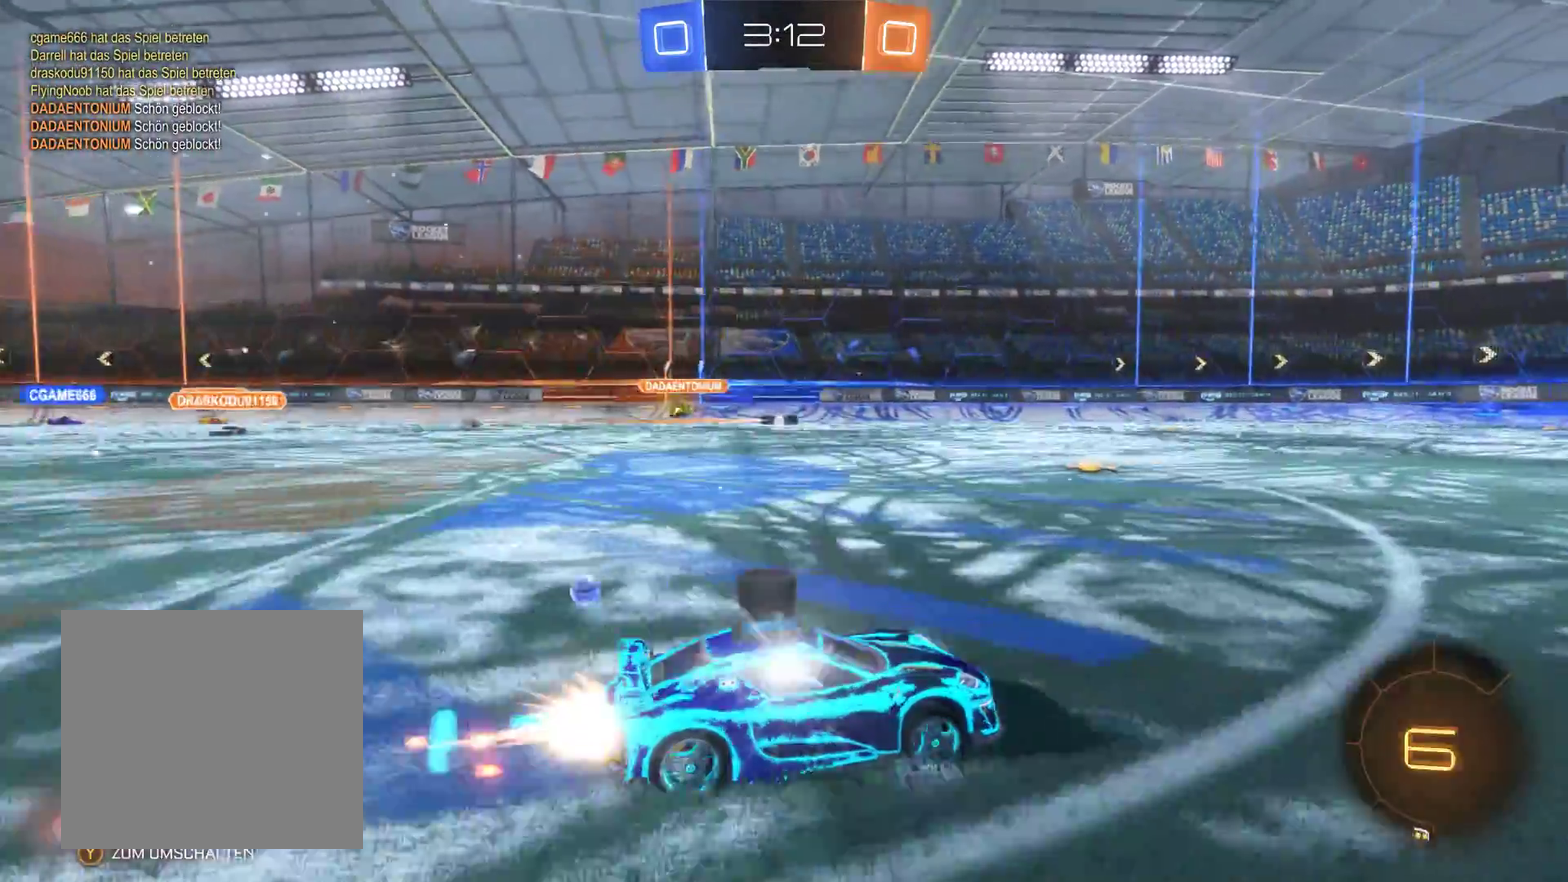
{"buttons": ["R2"], "left_stick": "center", "right_stick": "center", "events": [[100, "L2", "up"], [267, "left_stick", "center"]]}
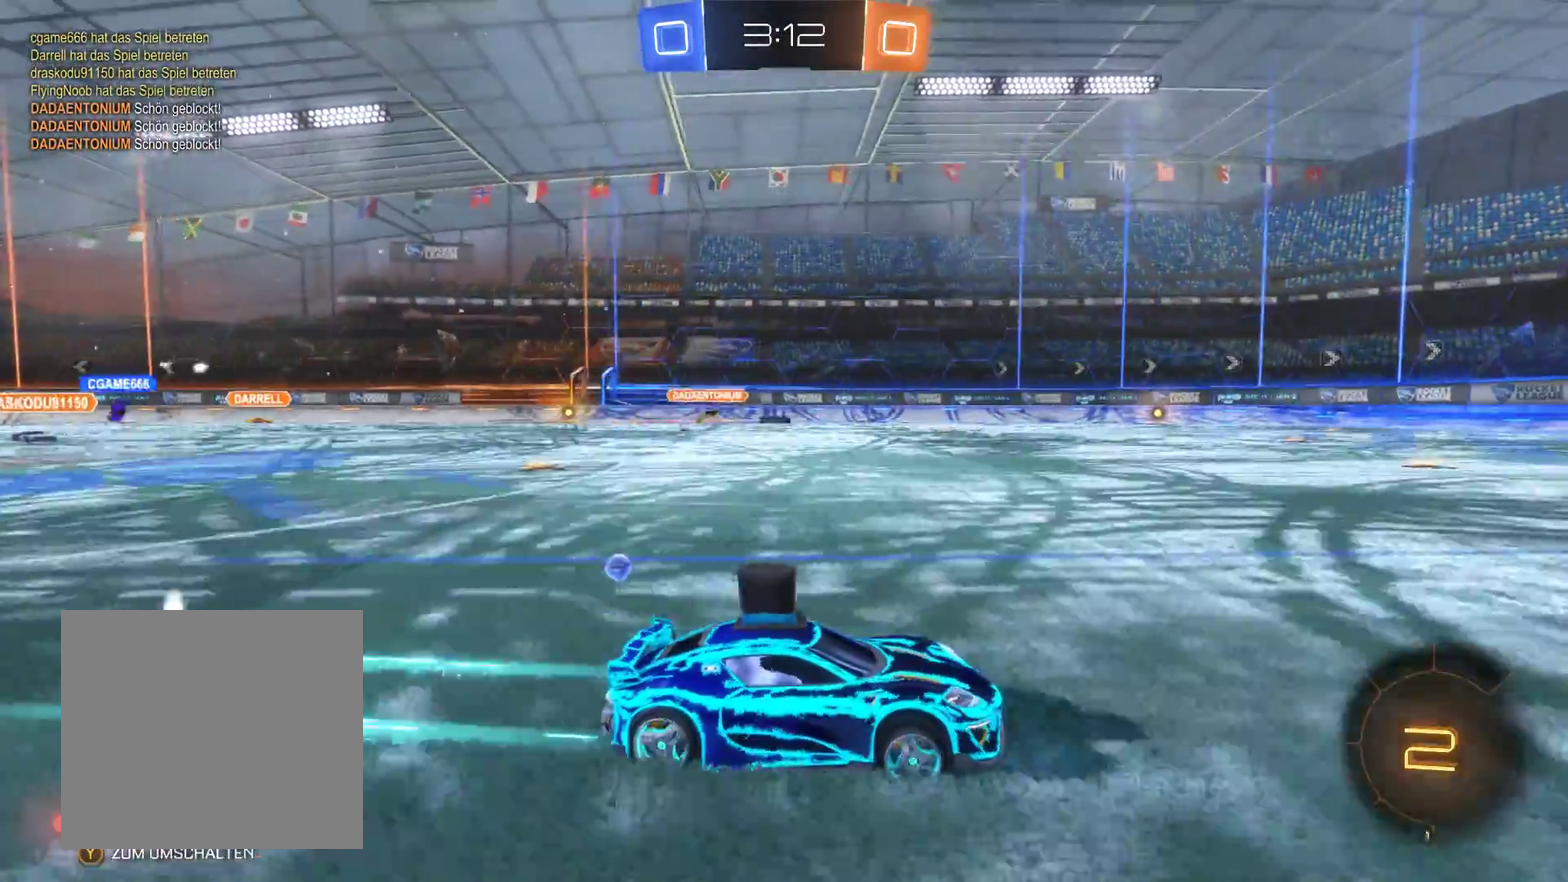
{"buttons": ["R2"], "left_stick": "left", "right_stick": "center", "events": [[100, "left_stick", "left"], [367, "left_stick", "center"], [467, "left_stick", "left"]]}
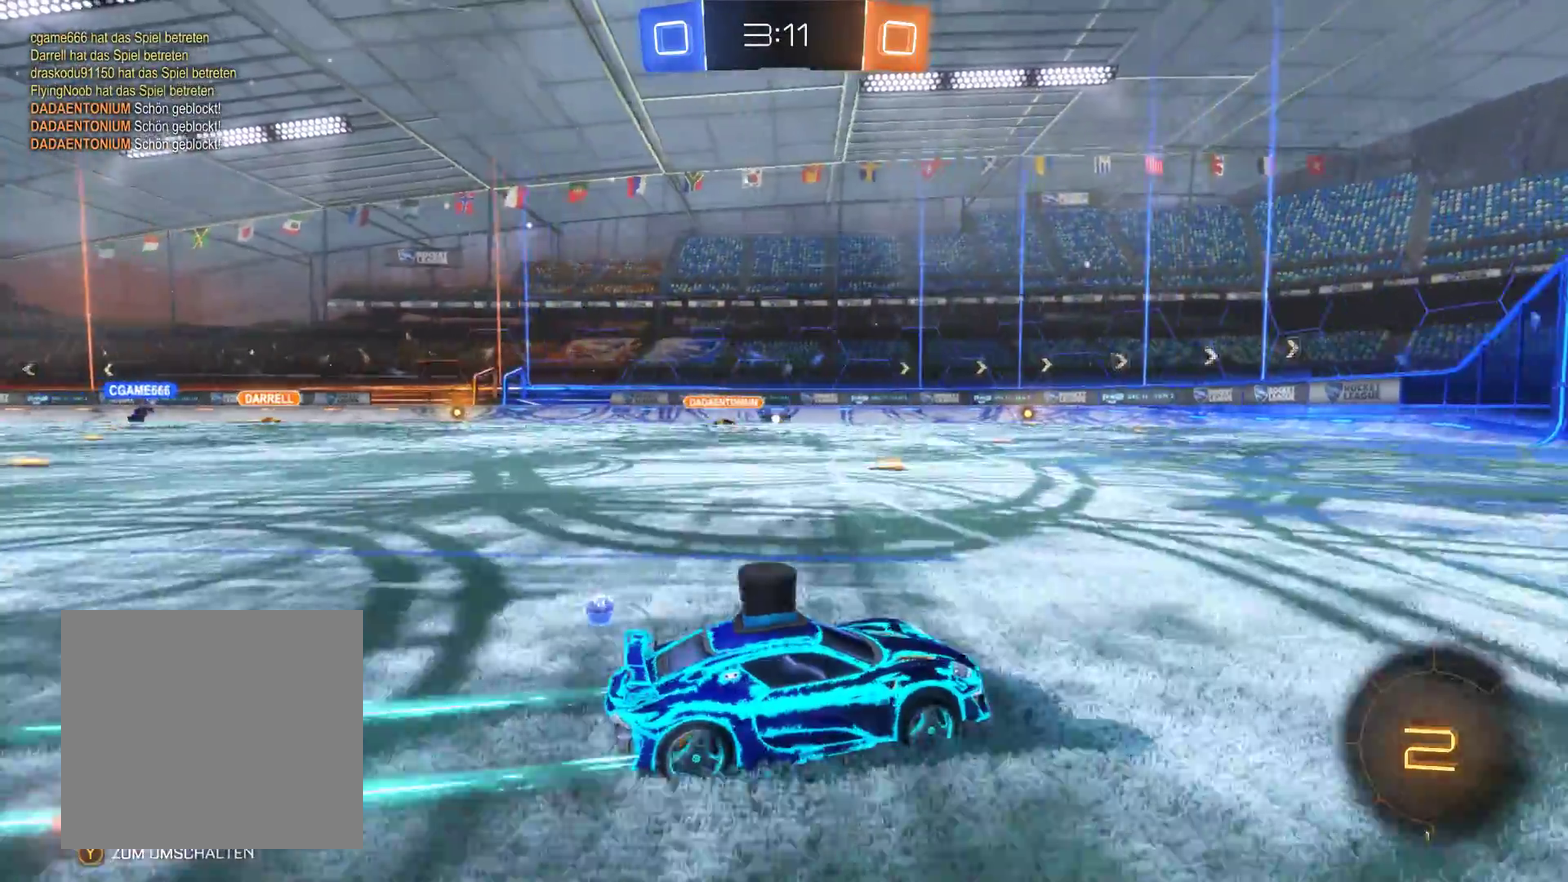
{"buttons": ["R2"], "left_stick": "left", "right_stick": "center", "events": [[233, "left_stick", "center"], [400, "left_stick", "left"]]}
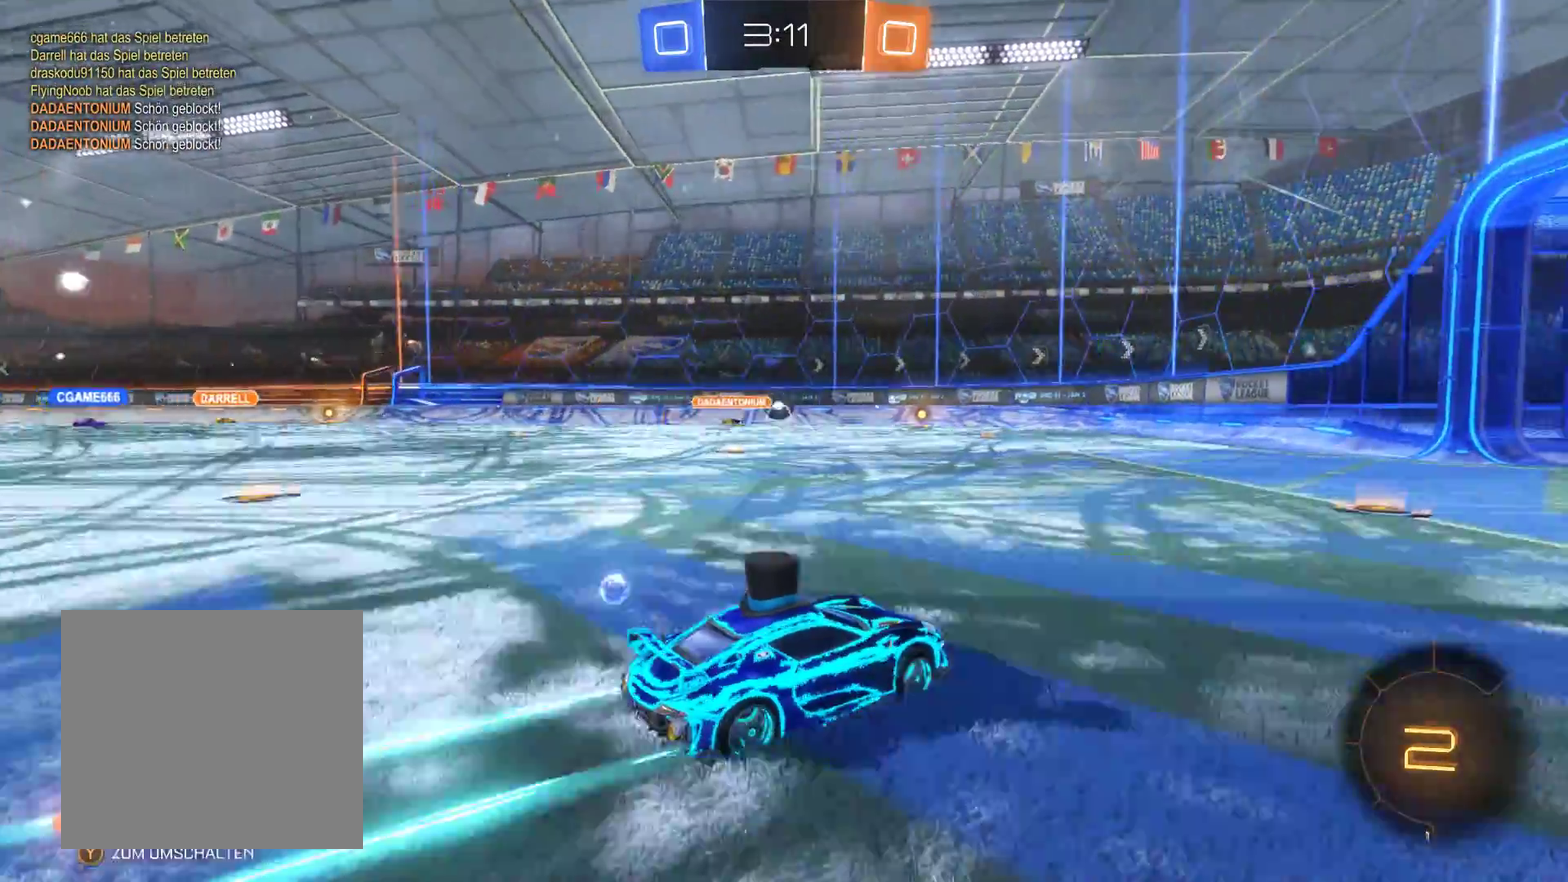
{"buttons": ["R2"], "left_stick": "left", "right_stick": "center", "events": [[33, "left_stick", "center"], [167, "left_stick", "left"], [333, "left_stick", "center"], [433, "left_stick", "left"]]}
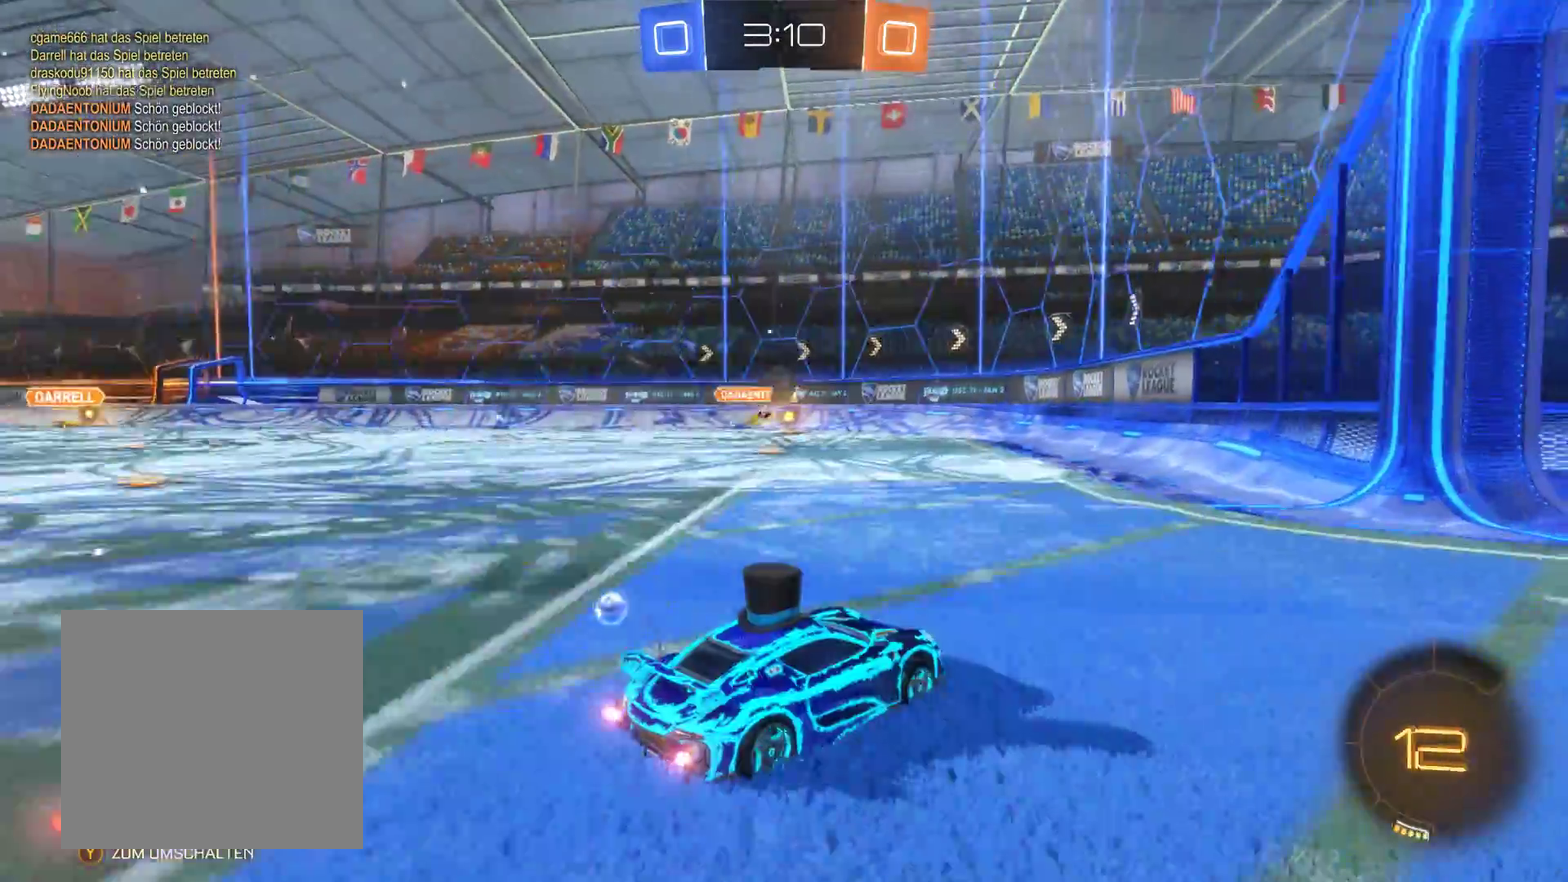
{"buttons": ["R2"], "left_stick": "right", "right_stick": "center", "events": [[133, "left_stick", "center"], [200, "left_stick", "up-left"], [333, "left_stick", "center"], [467, "left_stick", "right"]]}
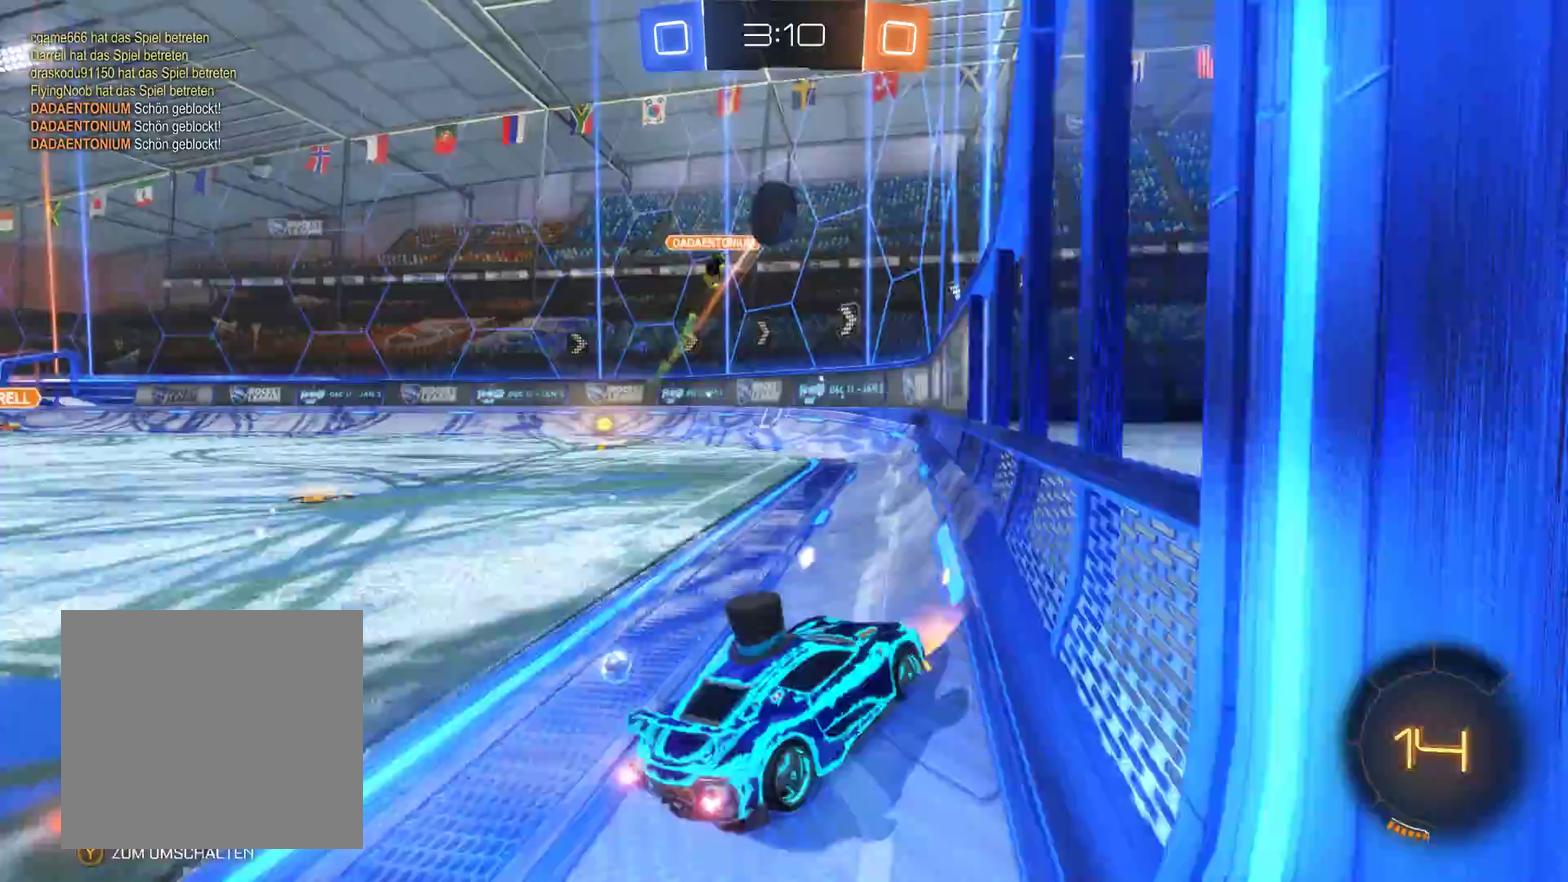
{"buttons": ["R2"], "left_stick": "right", "right_stick": "center", "events": []}
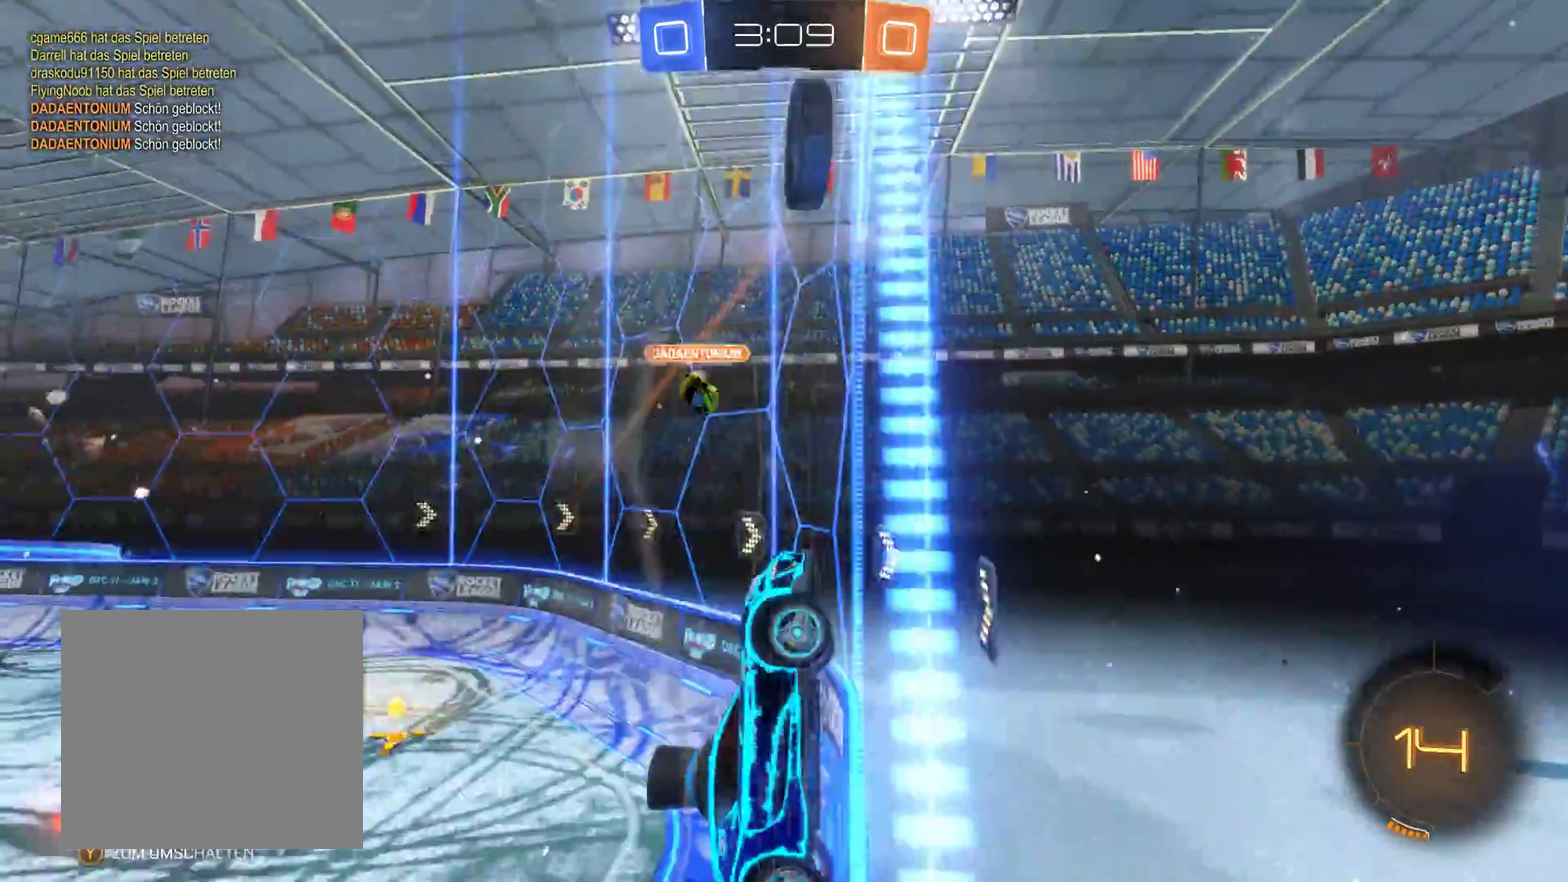
{"buttons": ["R2"], "left_stick": "right", "right_stick": "center", "events": [[133, "left_stick", "center"], [333, "left_stick", "right"]]}
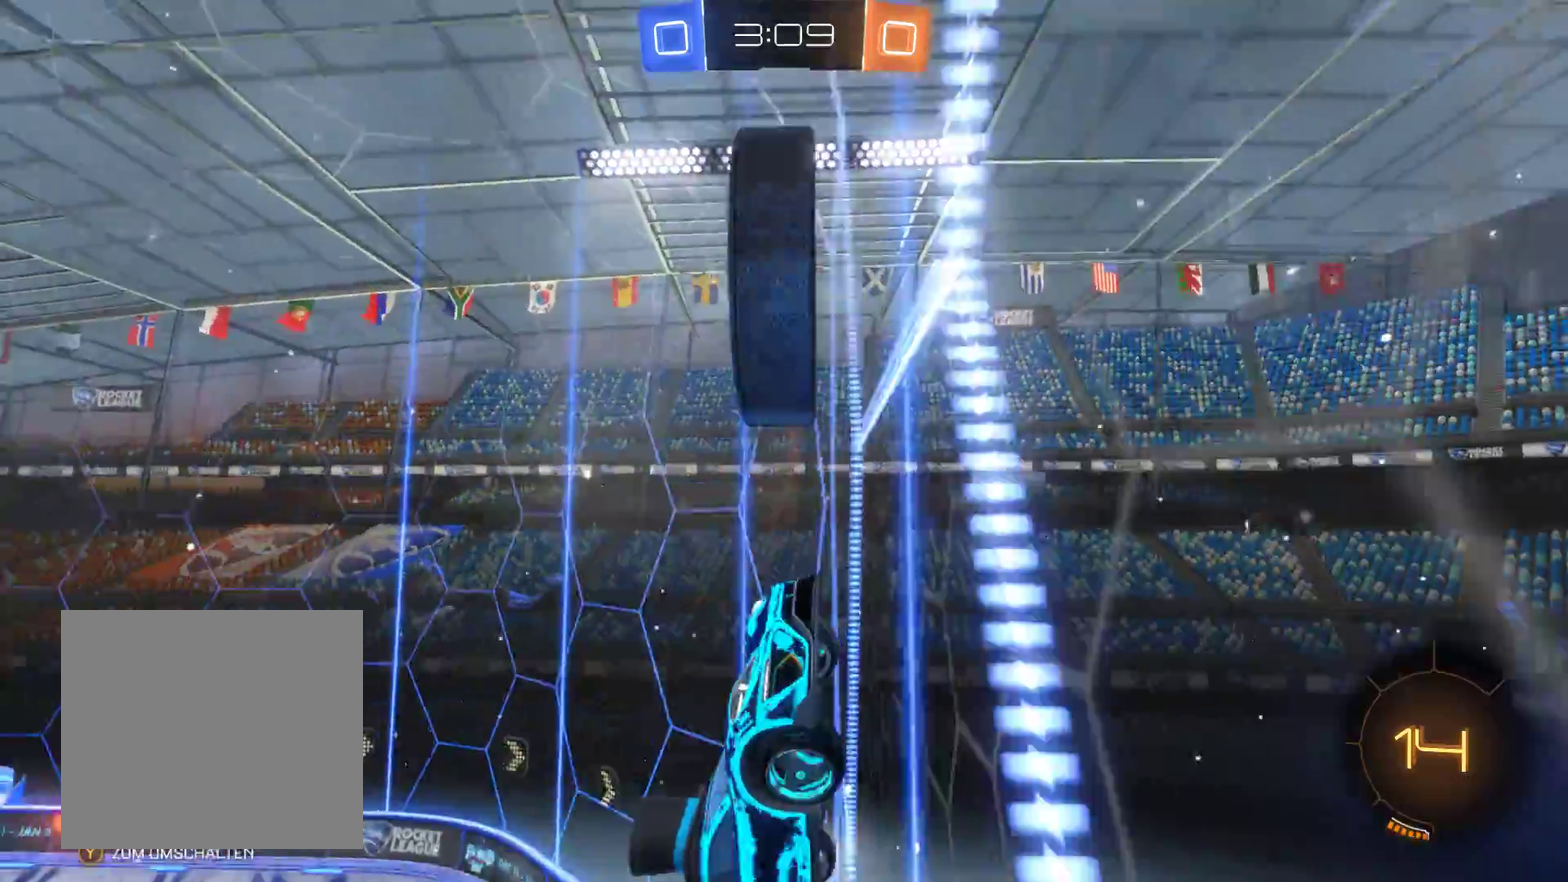
{"buttons": ["R2"], "left_stick": "left", "right_stick": "center", "events": [[333, "left_stick", "center"], [400, "left_stick", "left"]]}
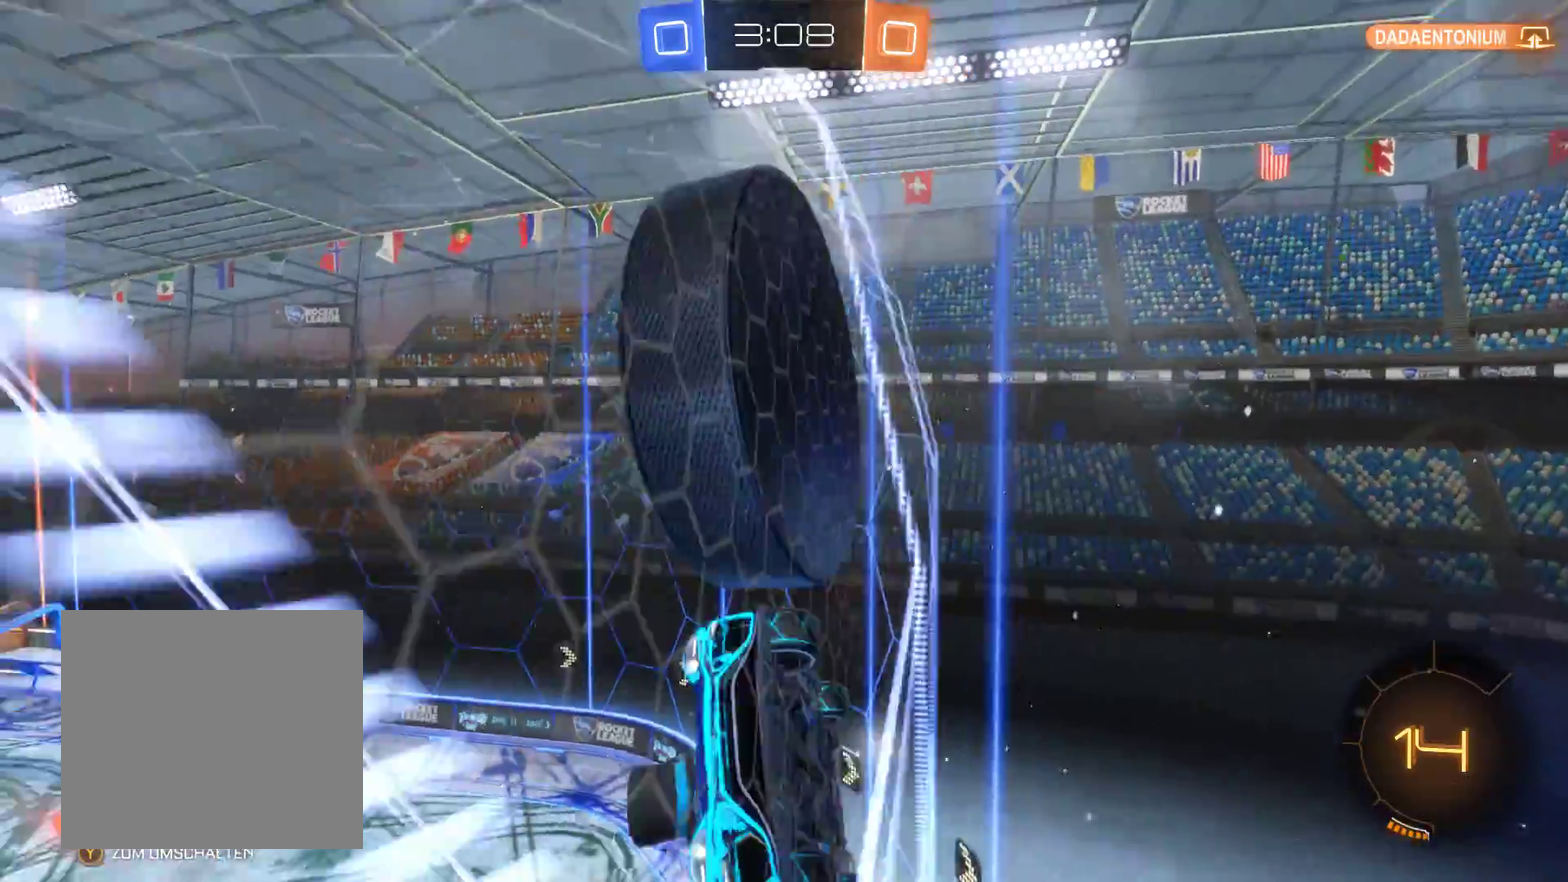
{"buttons": ["A", "R2"], "left_stick": "left", "right_stick": "center", "events": [[500, "A", "down"]]}
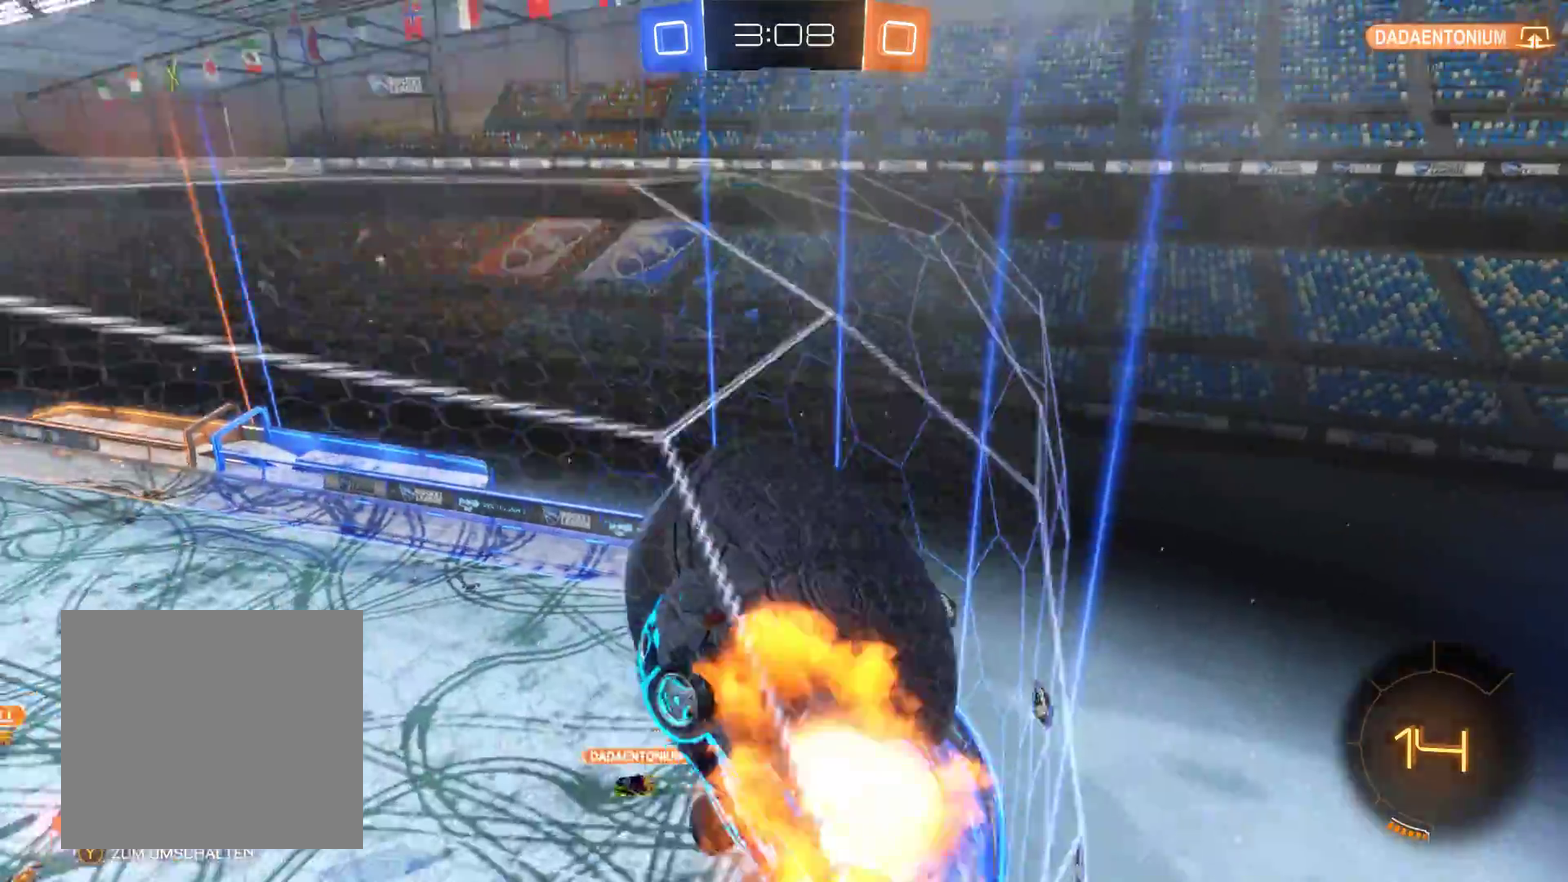
{"buttons": ["R2"], "left_stick": "center", "right_stick": "center", "events": [[333, "A", "up"], [400, "left_stick", "center"]]}
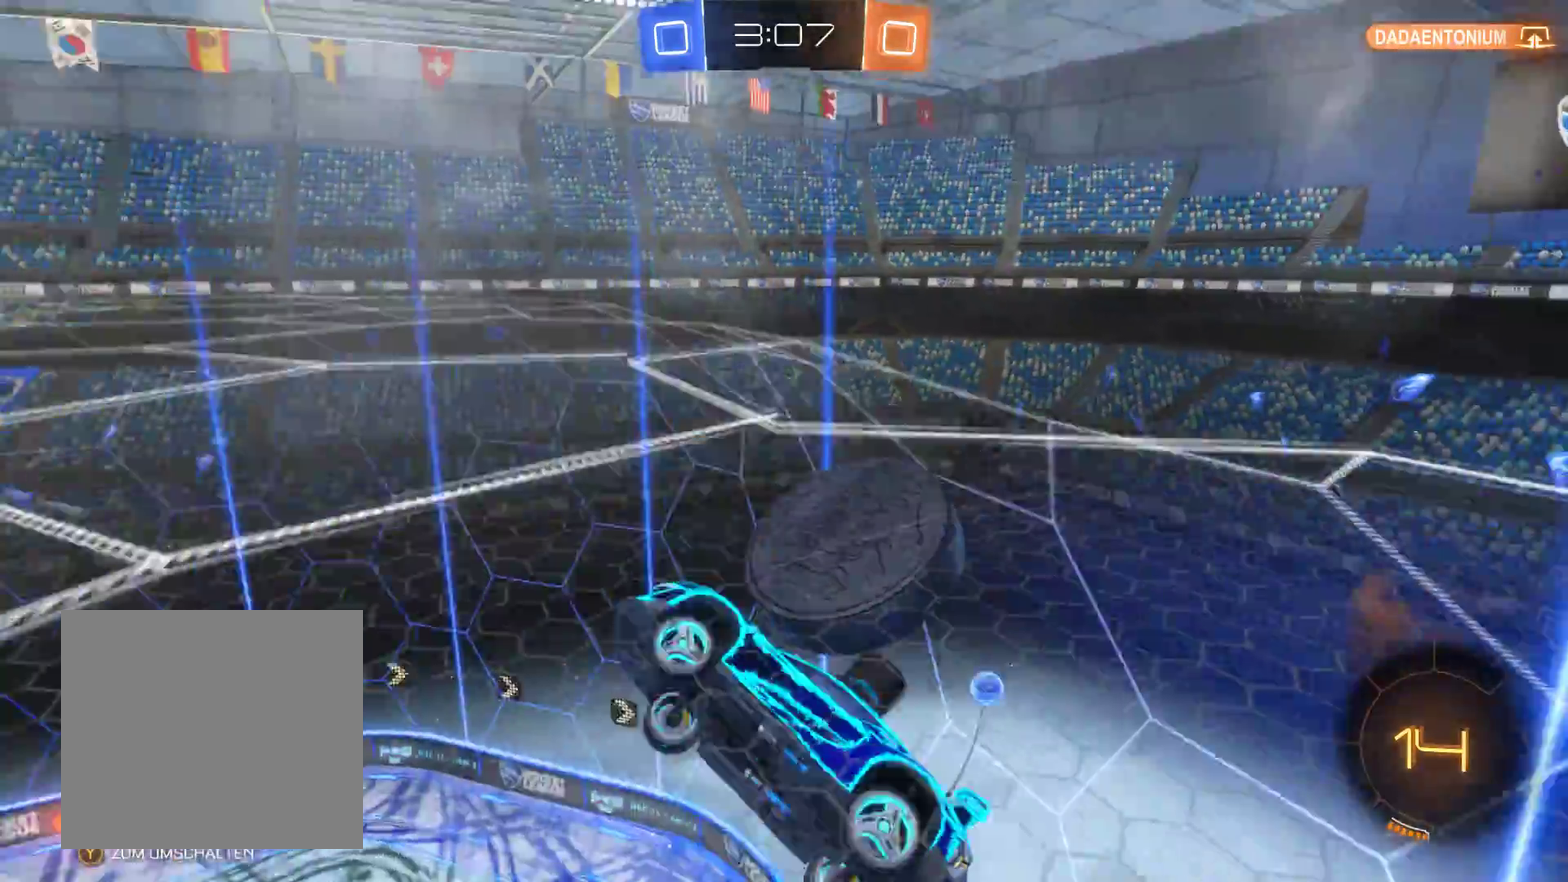
{"buttons": ["R2"], "left_stick": "center", "right_stick": "center", "events": []}
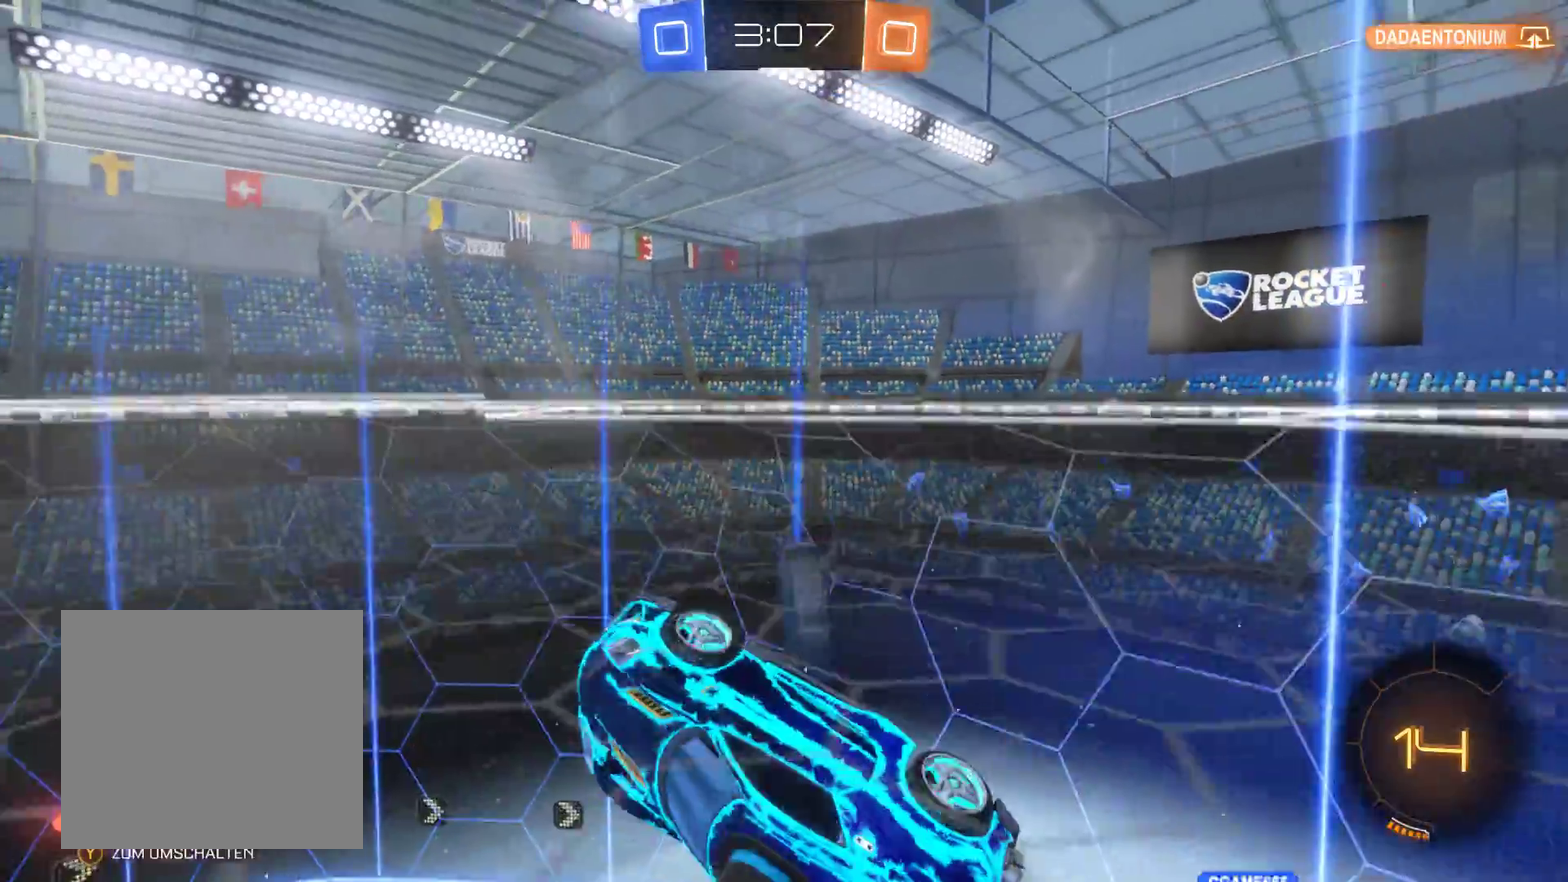
{"buttons": ["R2"], "left_stick": "down-right", "right_stick": "right", "events": [[100, "left_stick", "down-right"], [267, "right_stick", "right"]]}
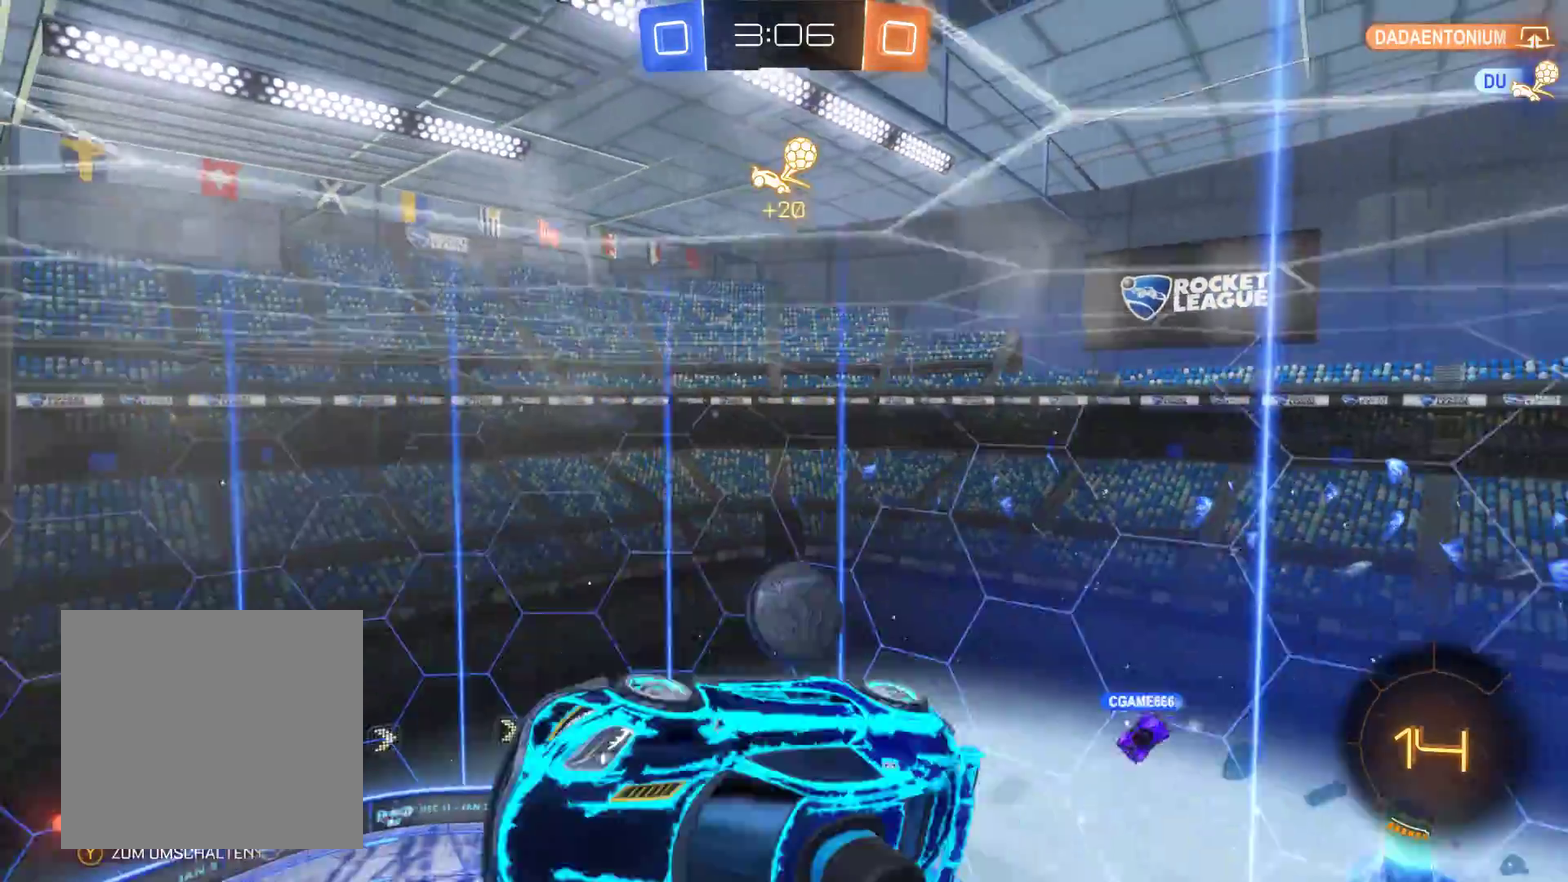
{"buttons": ["R2"], "left_stick": "right", "right_stick": "right", "events": [[433, "left_stick", "right"]]}
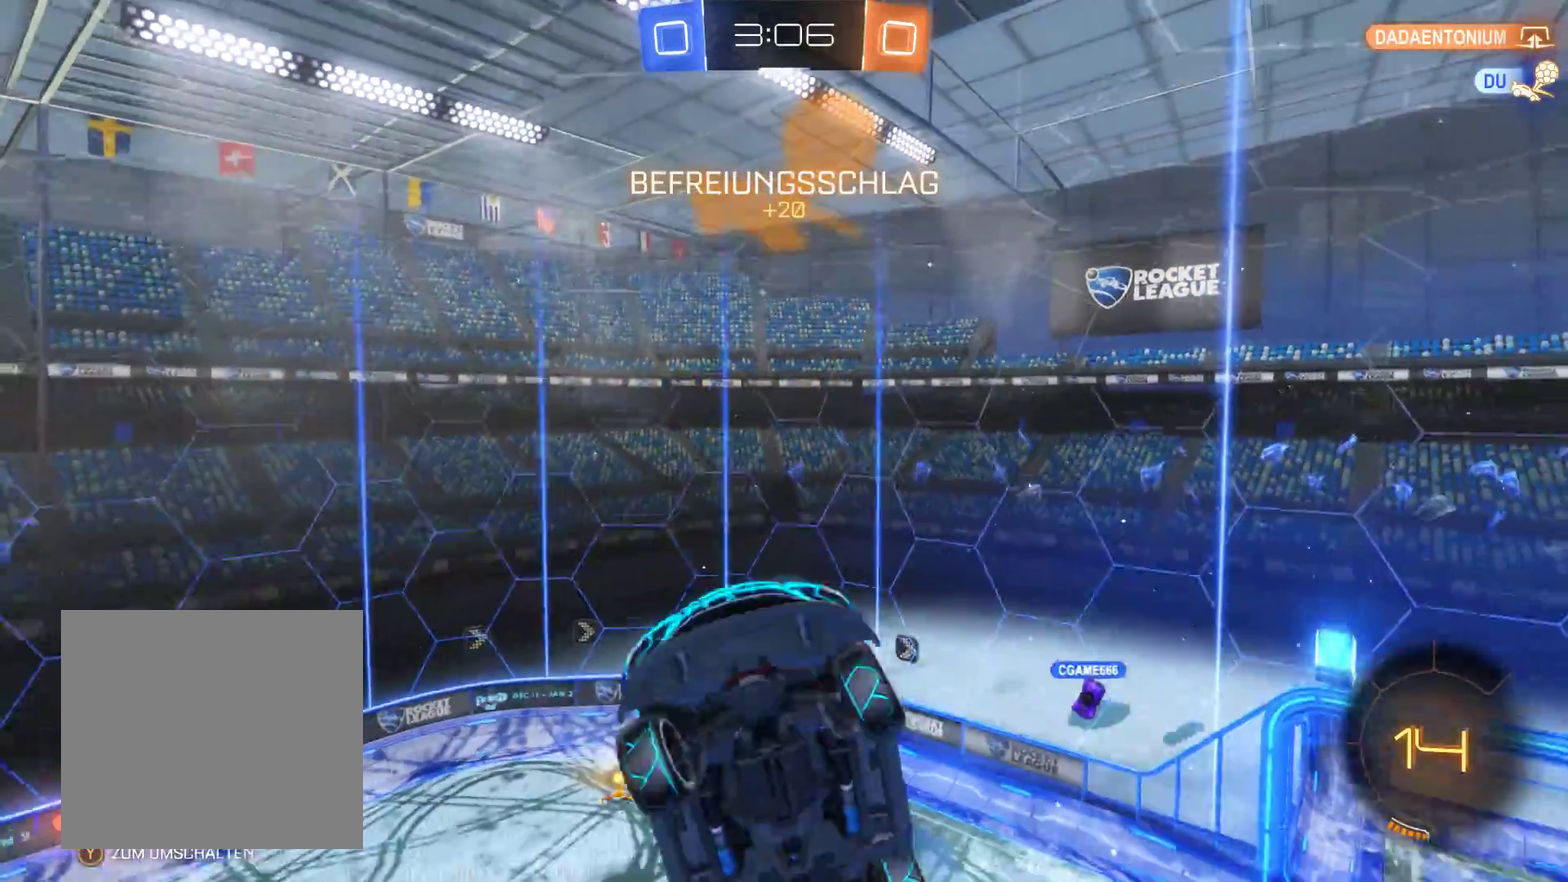
{"buttons": ["R2"], "left_stick": "down-right", "right_stick": "right", "events": [[67, "left_stick", "down-right"]]}
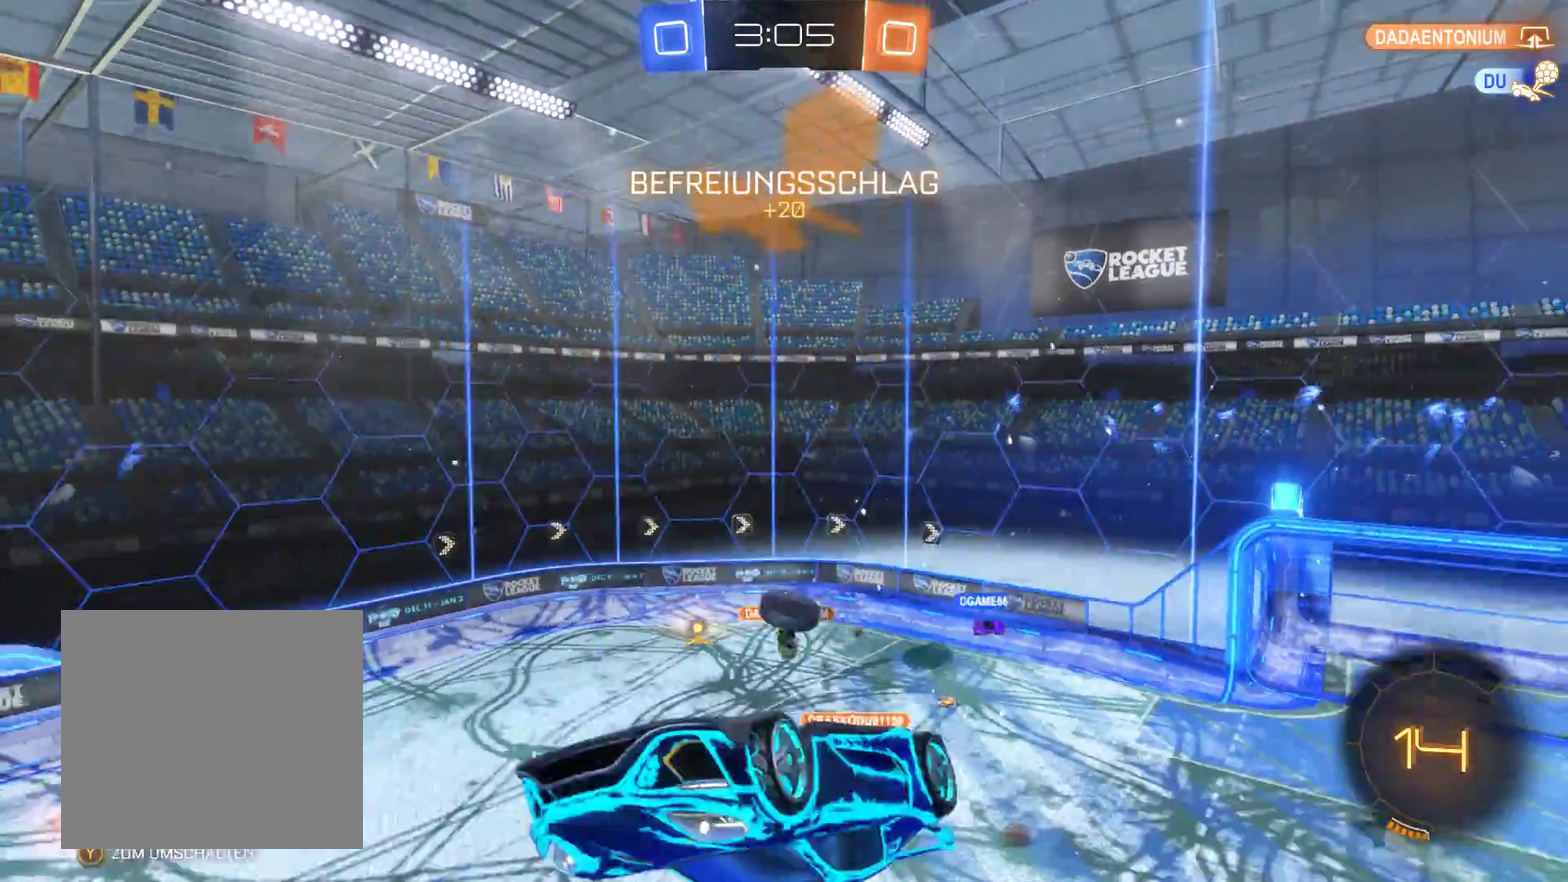
{"buttons": ["R2"], "left_stick": "center", "right_stick": "right", "events": [[67, "left_stick", "center"], [67, "right_stick", "center"], [267, "right_stick", "right"]]}
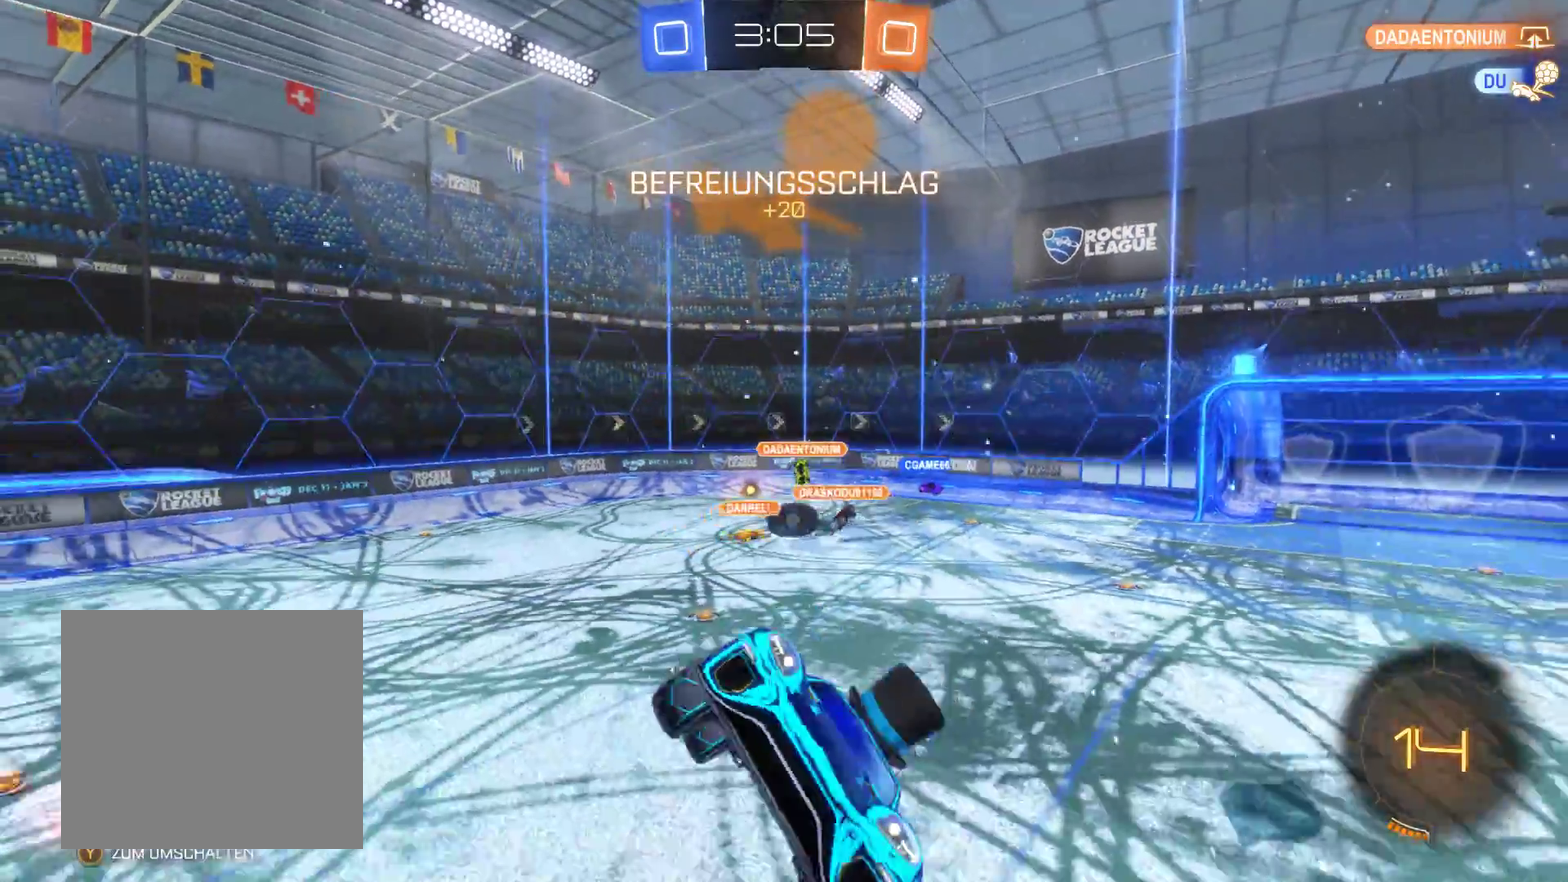
{"buttons": ["R2"], "left_stick": "left", "right_stick": "center", "events": [[67, "right_stick", "center"], [367, "left_stick", "left"]]}
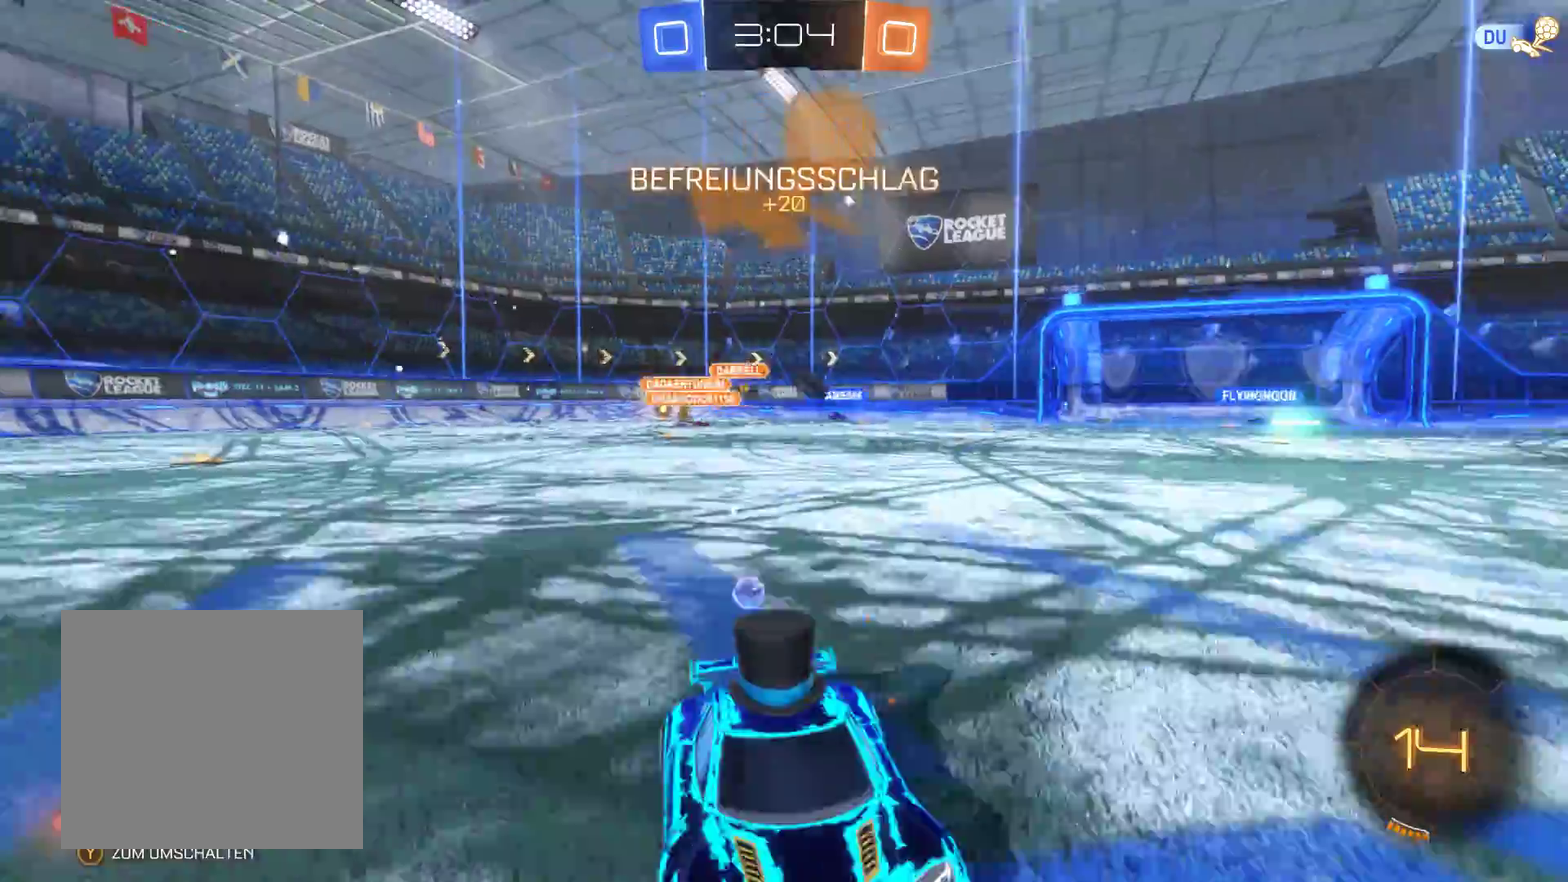
{"buttons": ["R2"], "left_stick": "left", "right_stick": "center", "events": []}
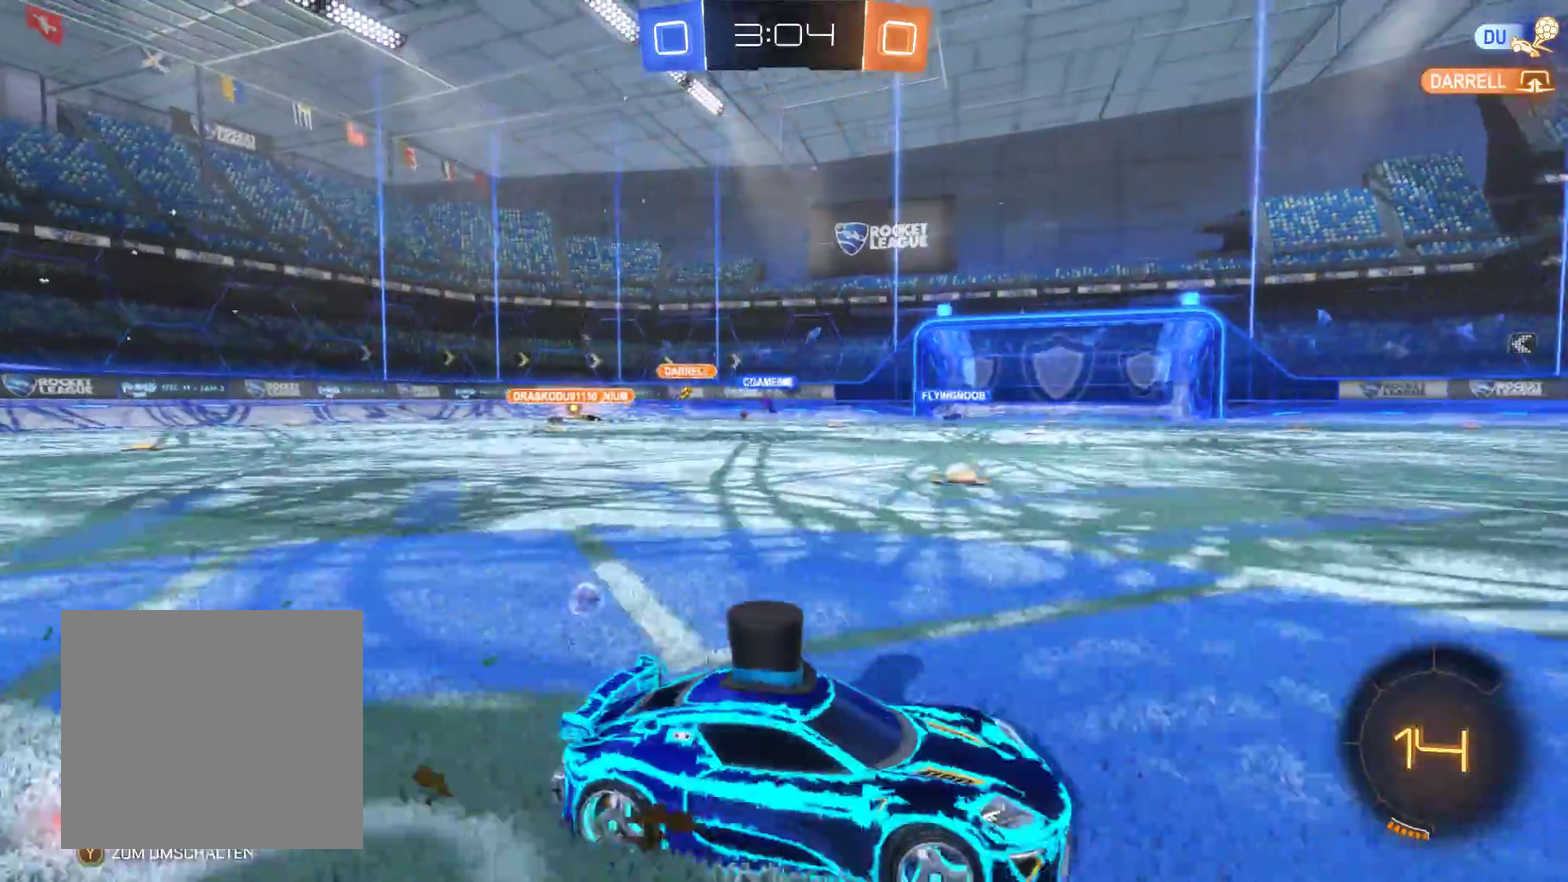
{"buttons": ["R2"], "left_stick": "left", "right_stick": "center", "events": []}
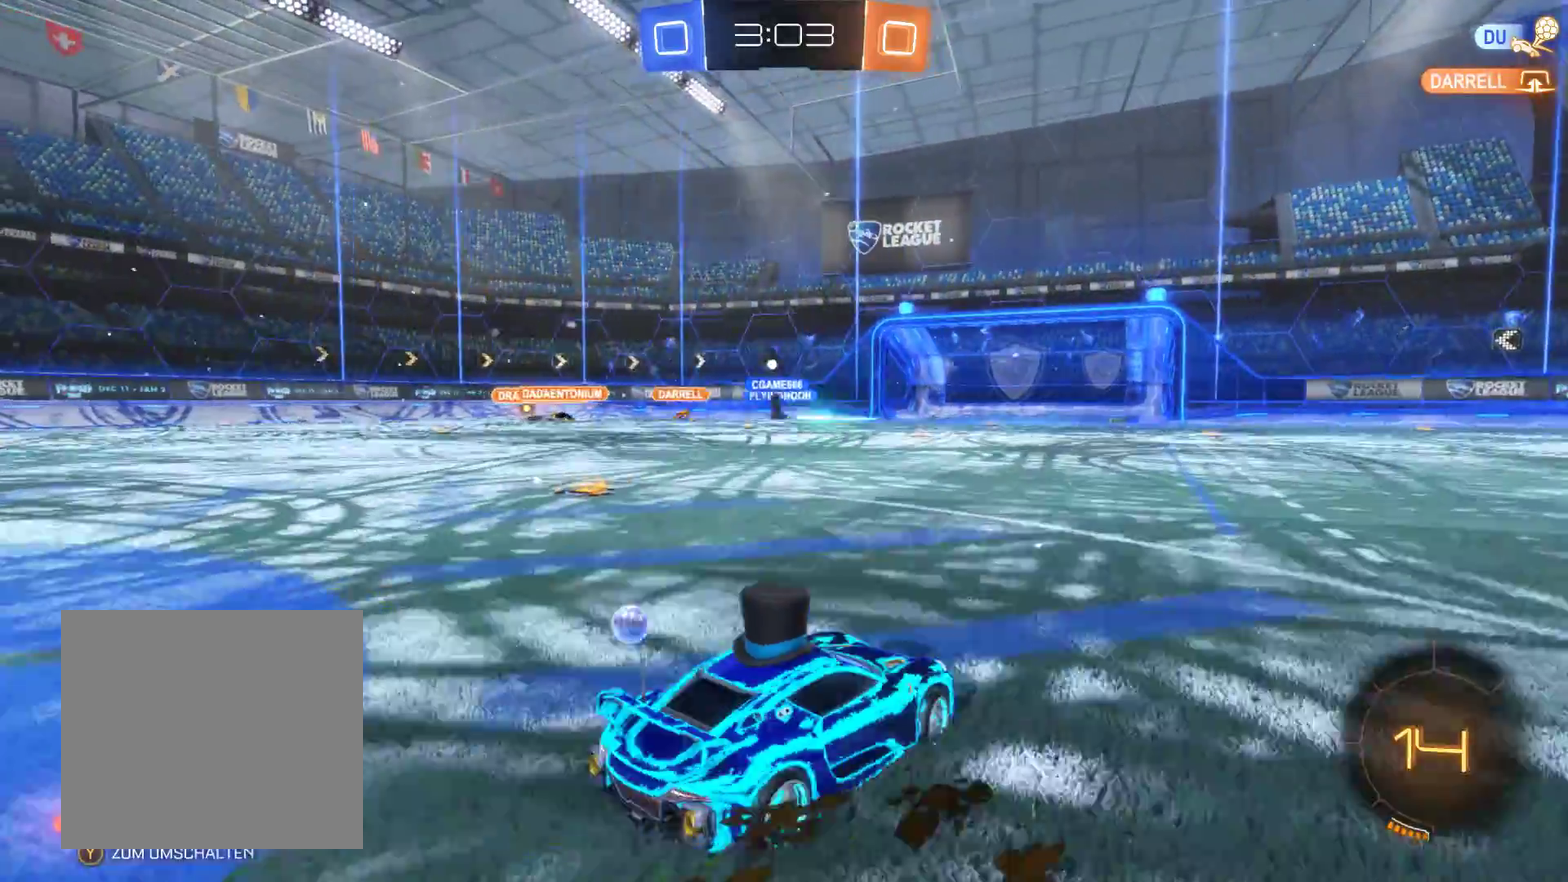
{"buttons": ["R2"], "left_stick": "left", "right_stick": "center", "events": [[200, "left_stick", "center"], [467, "left_stick", "left"]]}